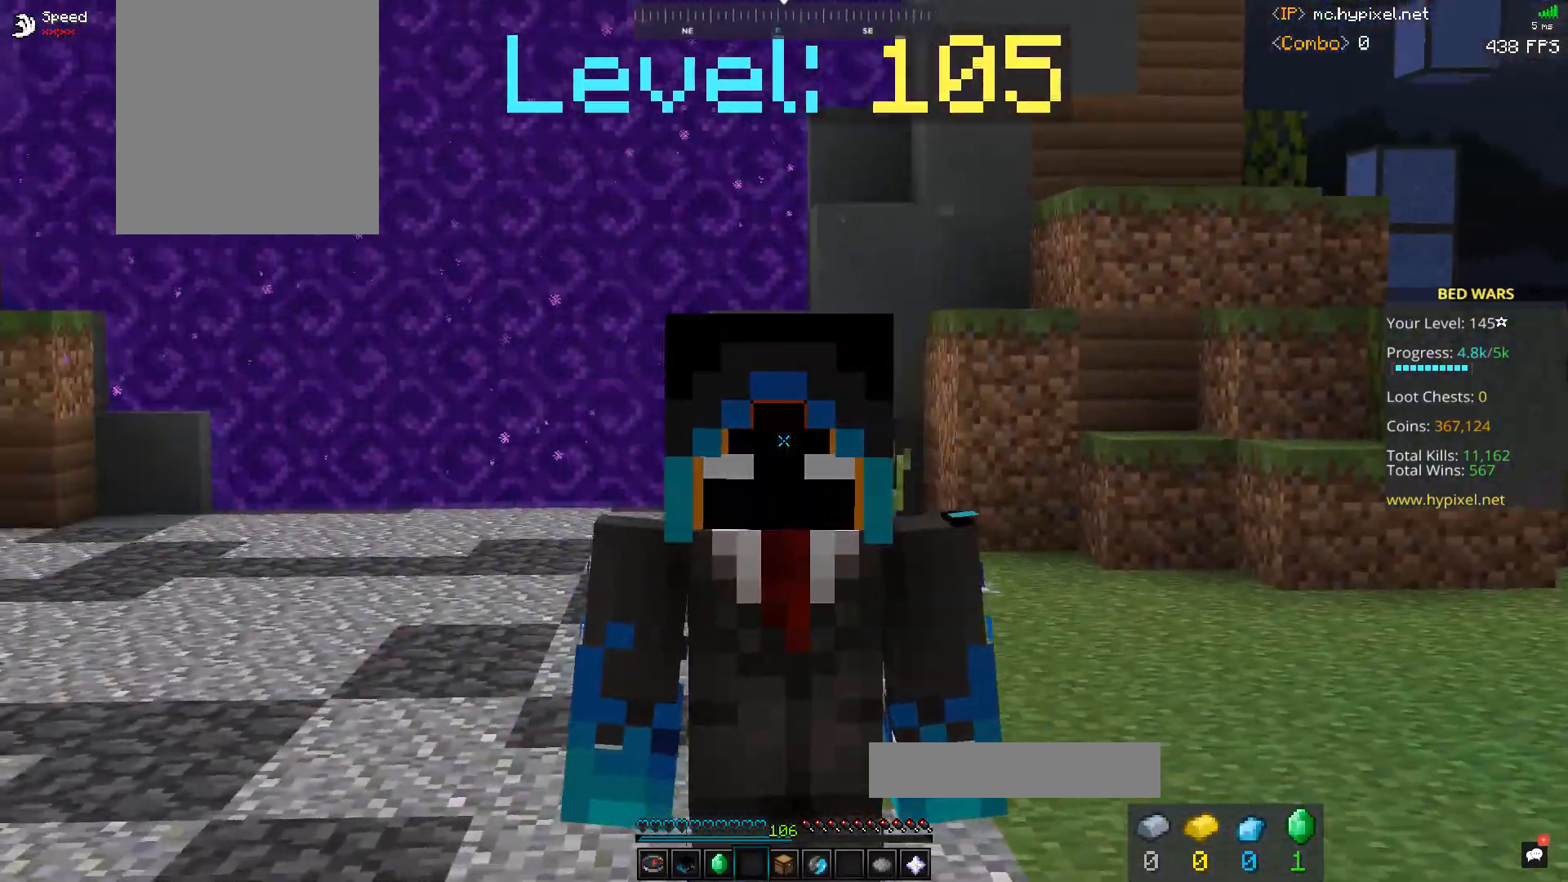
Gameplay with keyboard and mouse; each line is a JSON object with the keys and mouse buttons held at the frame after it. "events" lists presses ("down") and releases ("up") of "a", "d", "s", "space", "w", "mouse_left" and "mouse_right" between this image and that frame as [ms after this image, input, new state], when the widget could be followed in between. "mouse_left", "mouse_right" = the "left", "right" buttons of the "mouse" list. No other keys are recorded. Fast repeated clicks can show as one long hold. Mouse movement is not recorded.
{"keys": [], "mouse": [], "events": [[167, "mouse_left", "down"], [367, "mouse_left", "up"]]}
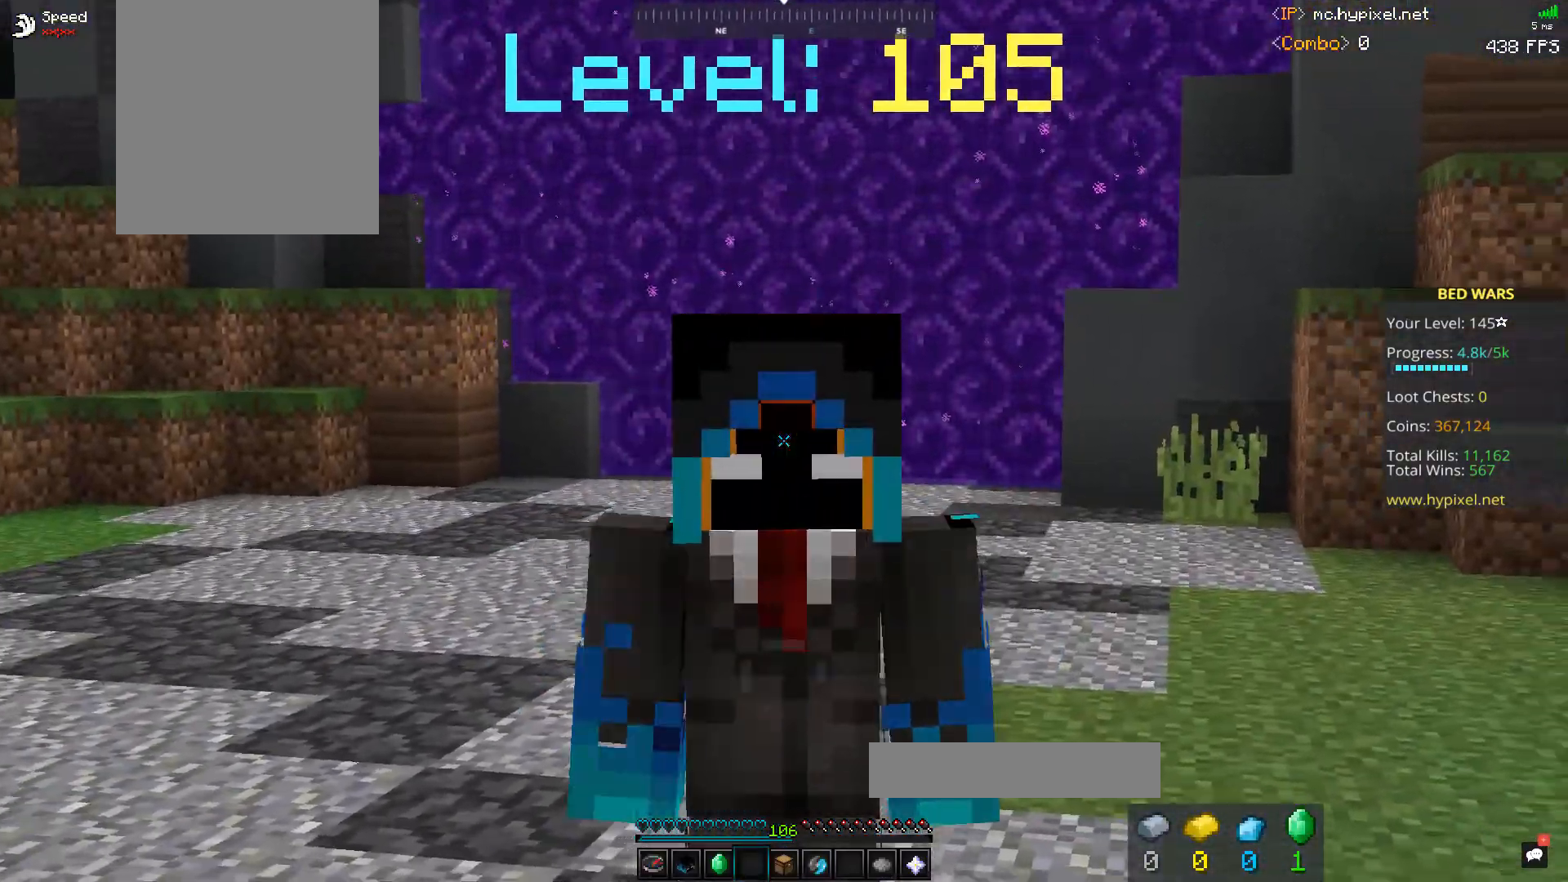
{"keys": [], "mouse": [], "events": [[200, "mouse_left", "down"], [367, "mouse_left", "up"]]}
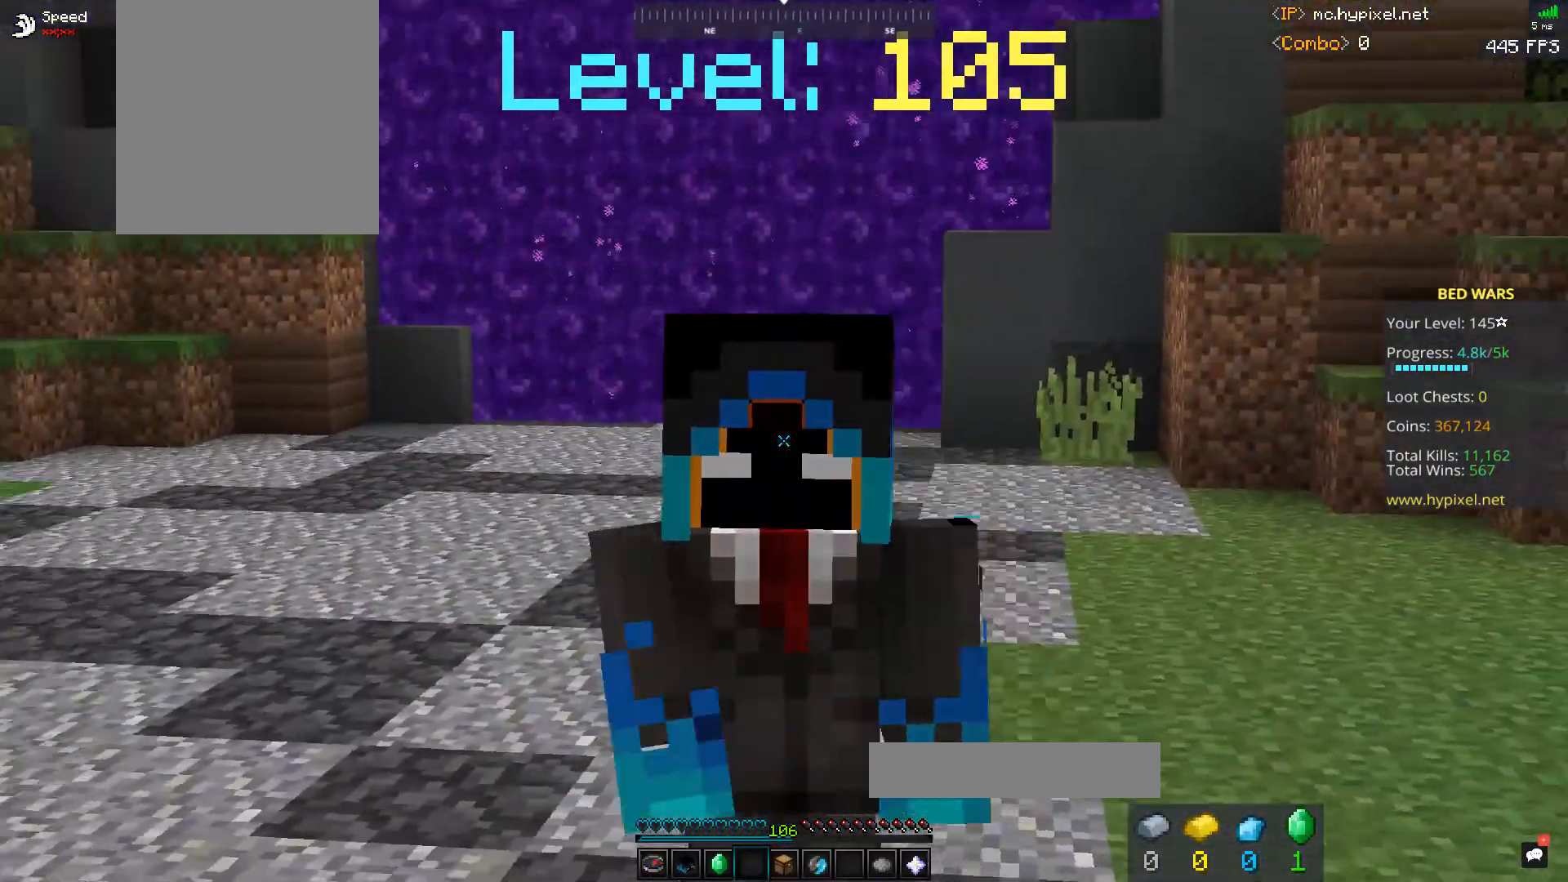
{"keys": [], "mouse": [], "events": [[267, "mouse_left", "down"], [433, "mouse_left", "up"]]}
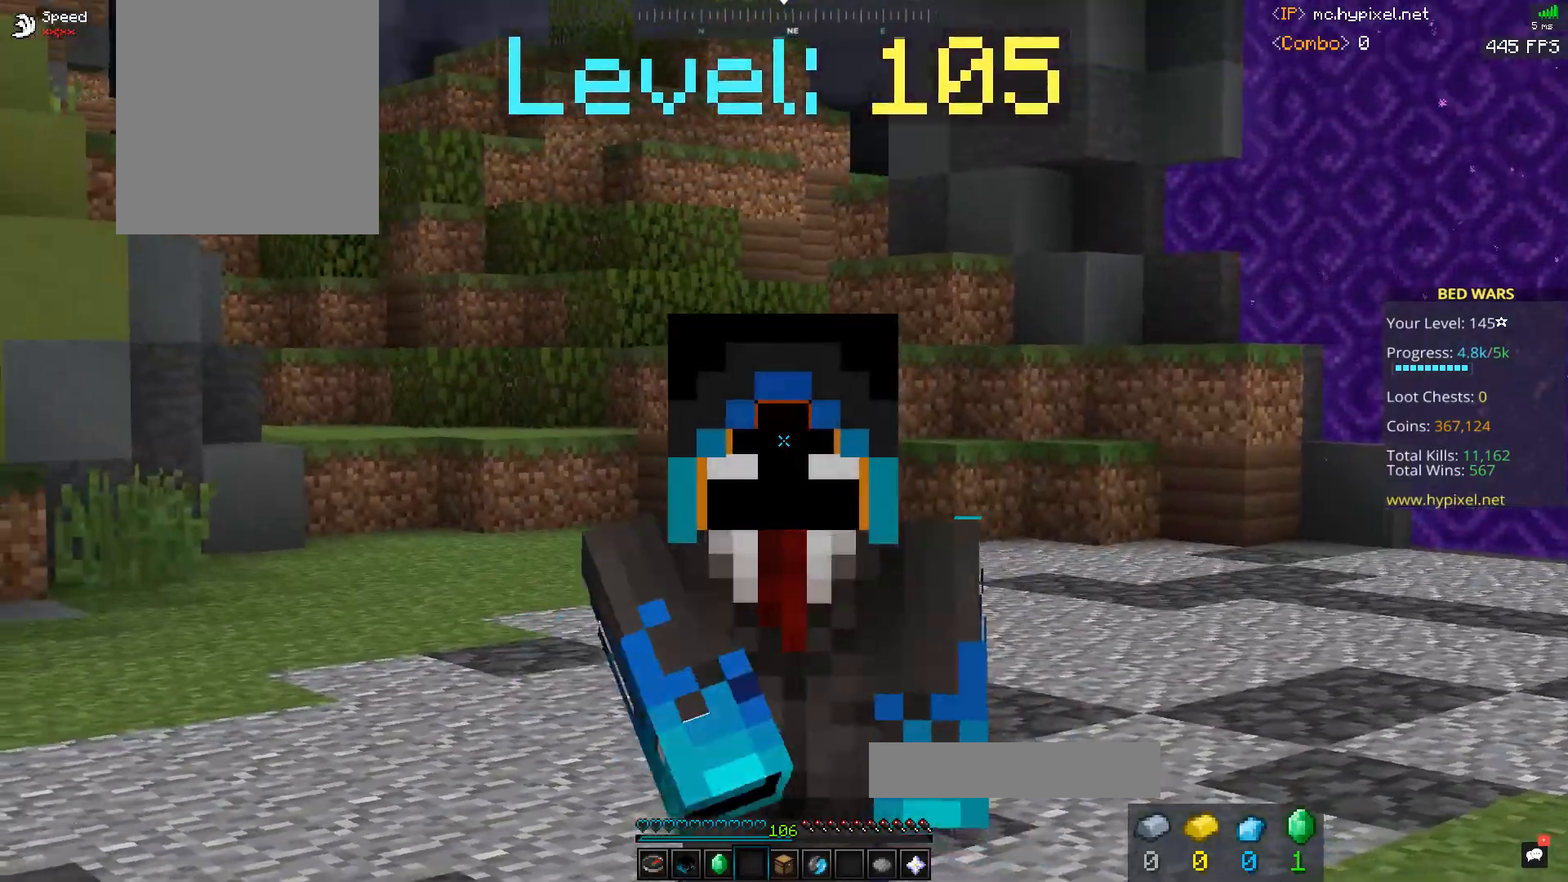
{"keys": [], "mouse": [], "events": [[400, "mouse_left", "down"], [500, "mouse_left", "up"]]}
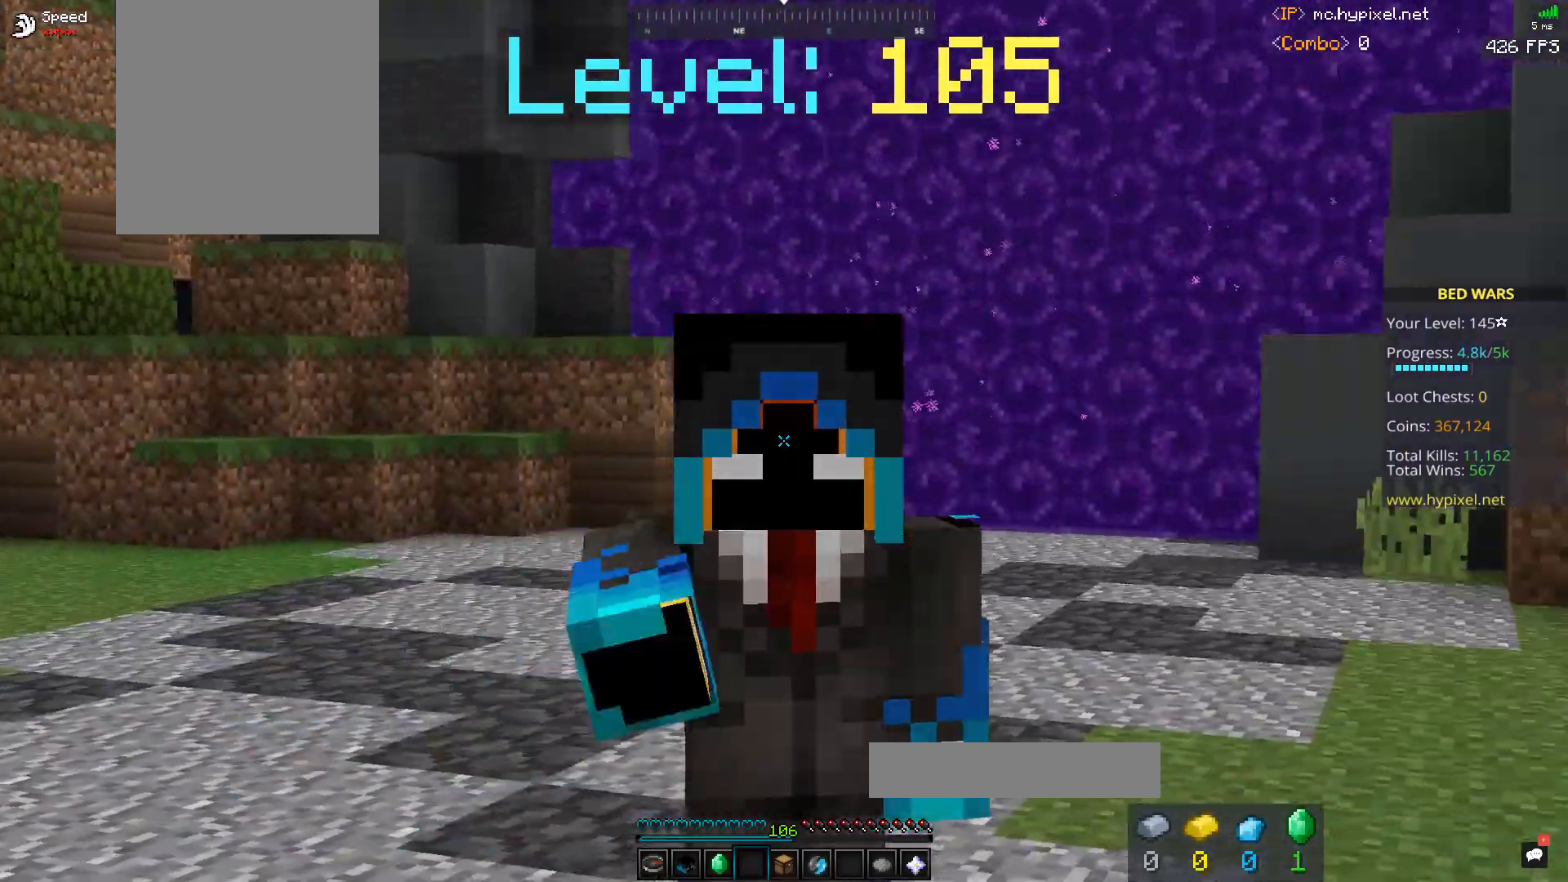
{"keys": [], "mouse": ["left"], "events": [[400, "mouse_left", "down"]]}
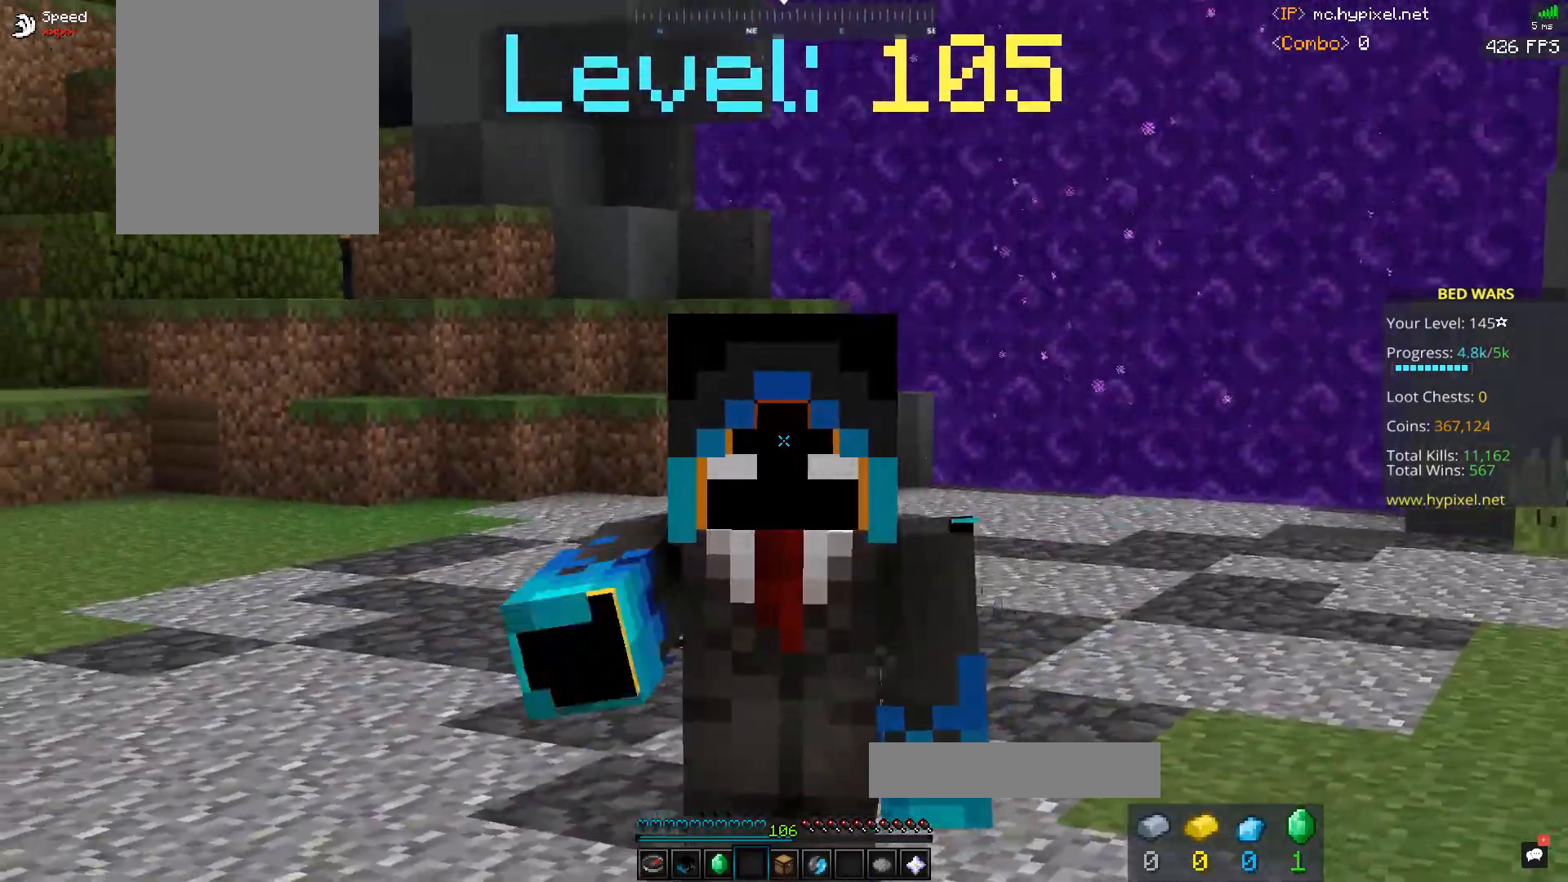
{"keys": [], "mouse": ["left"], "events": [[67, "mouse_left", "up"], [400, "mouse_left", "down"]]}
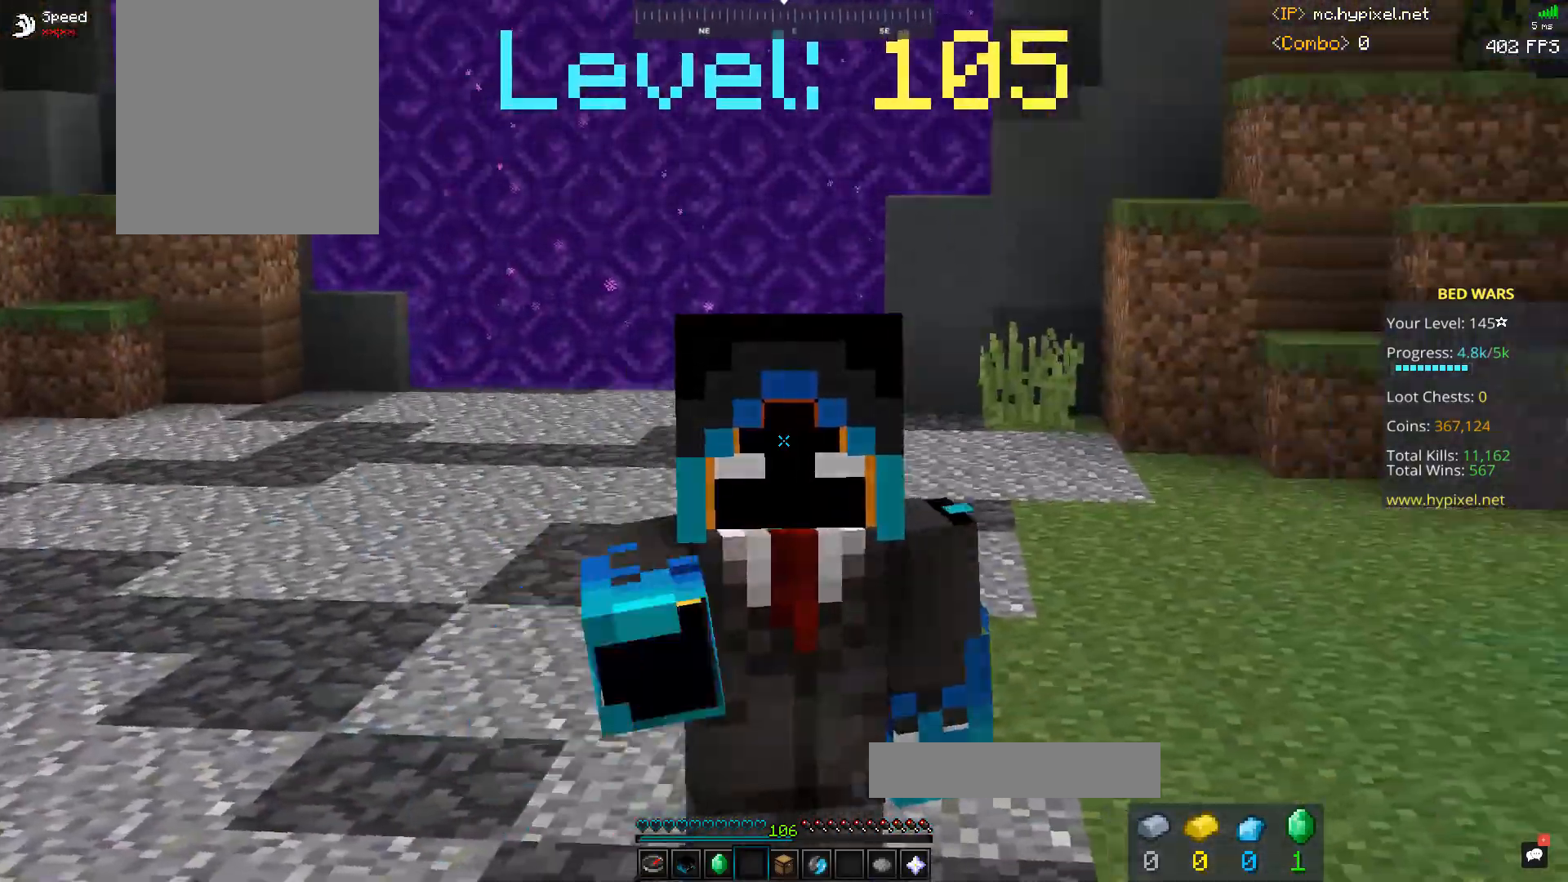
{"keys": [], "mouse": ["left"], "events": [[67, "mouse_left", "up"], [467, "mouse_left", "down"]]}
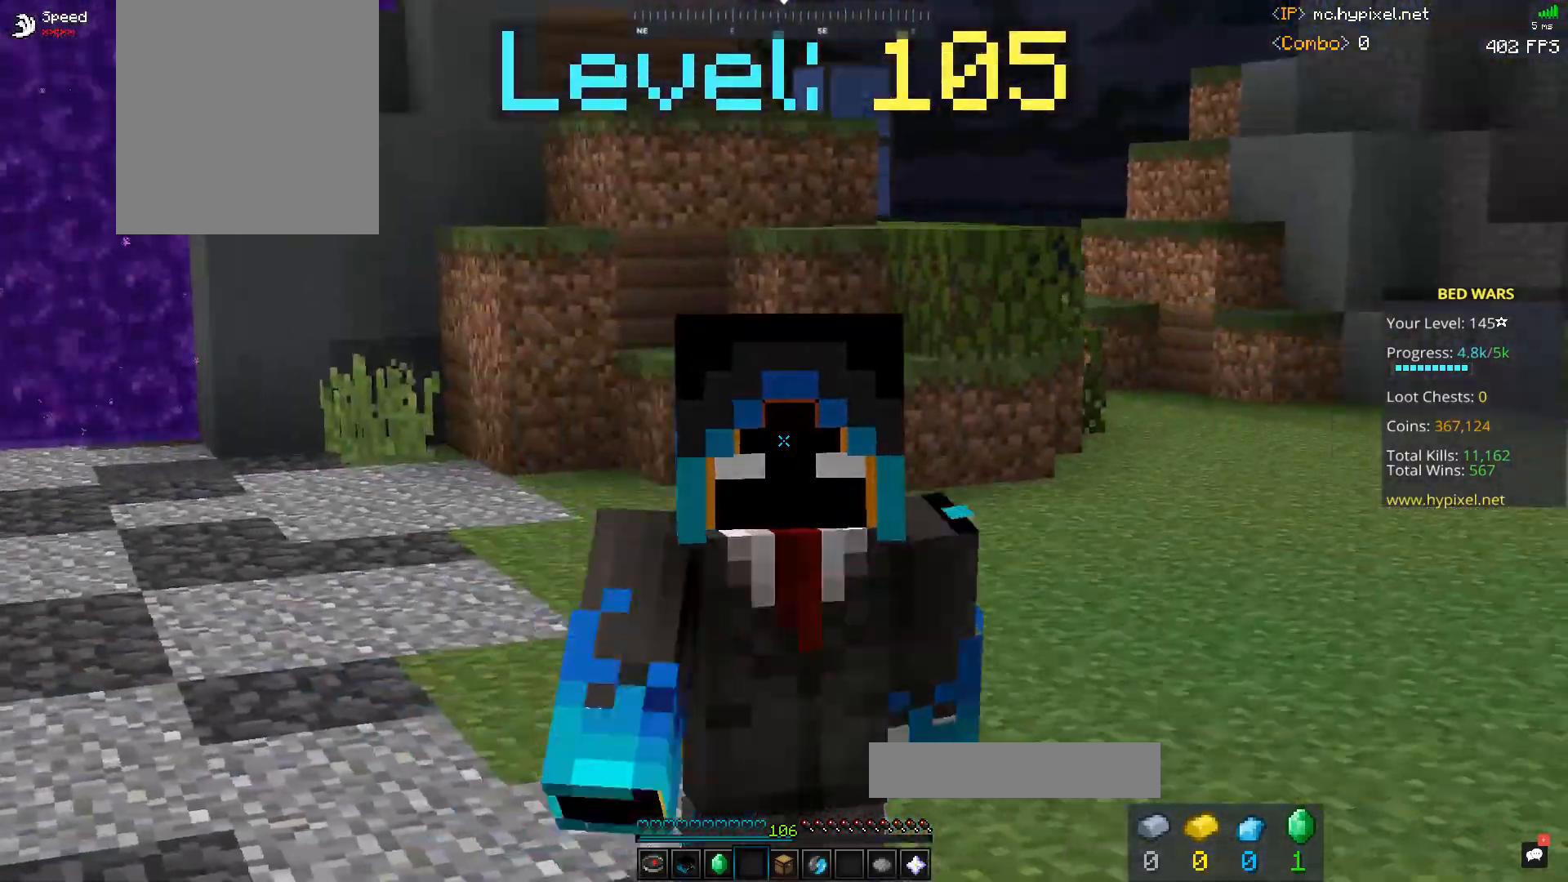
{"keys": ["space", "w"], "mouse": ["left"], "events": [[167, "mouse_left", "up"], [400, "w", "down"], [500, "mouse_left", "down"], [500, "space", "down"]]}
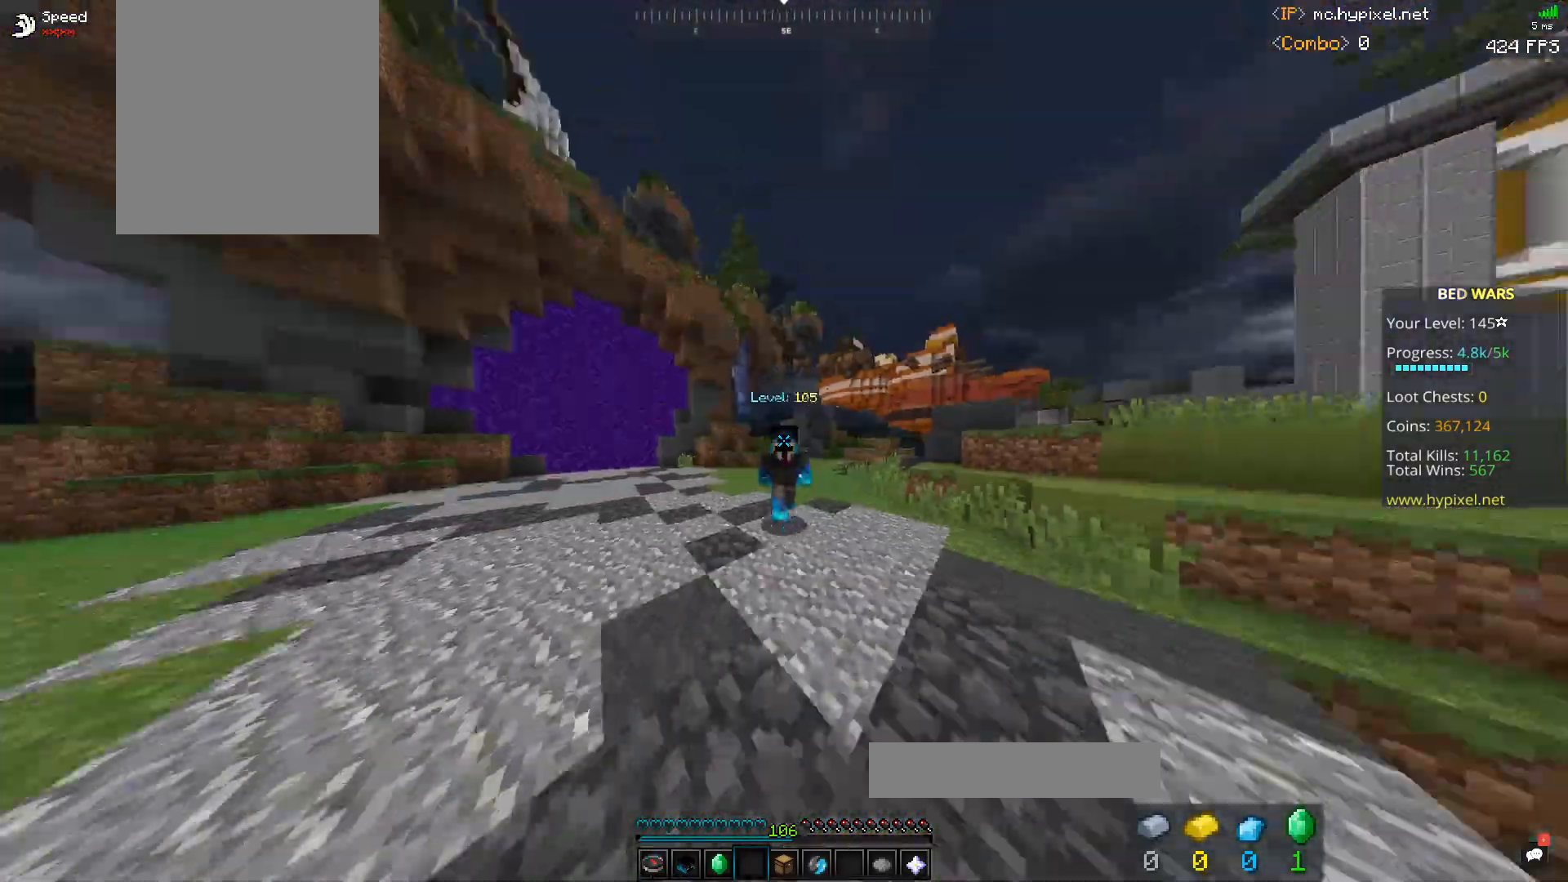
{"keys": ["space", "w"], "mouse": [], "events": [[167, "mouse_left", "up"]]}
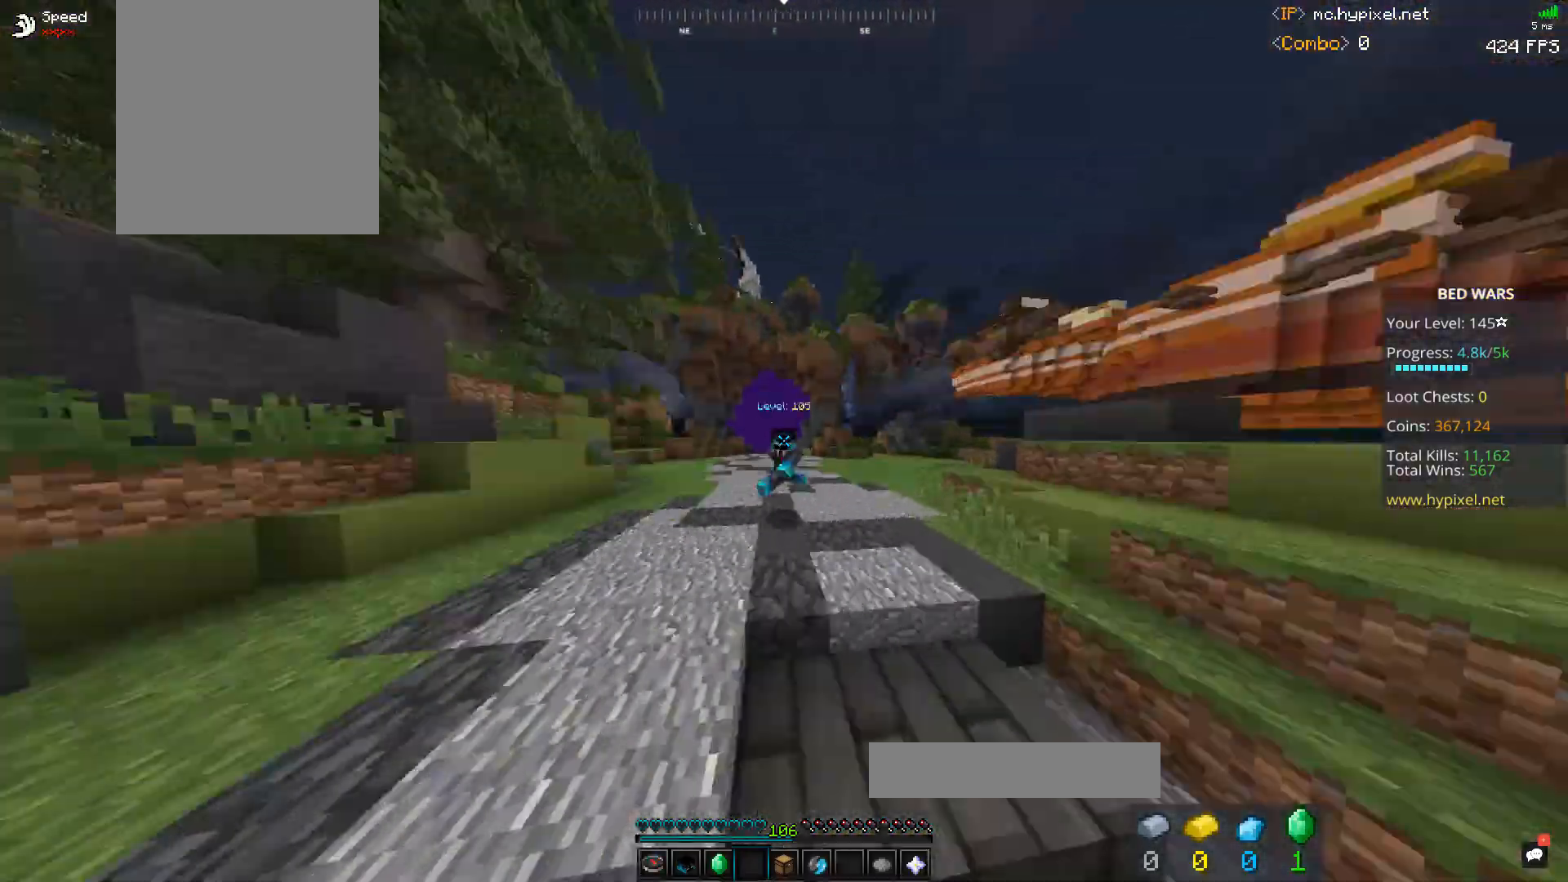
{"keys": ["space", "w"], "mouse": ["left"], "events": [[100, "mouse_left", "down"], [233, "mouse_left", "up"], [267, "mouse_left", "down"]]}
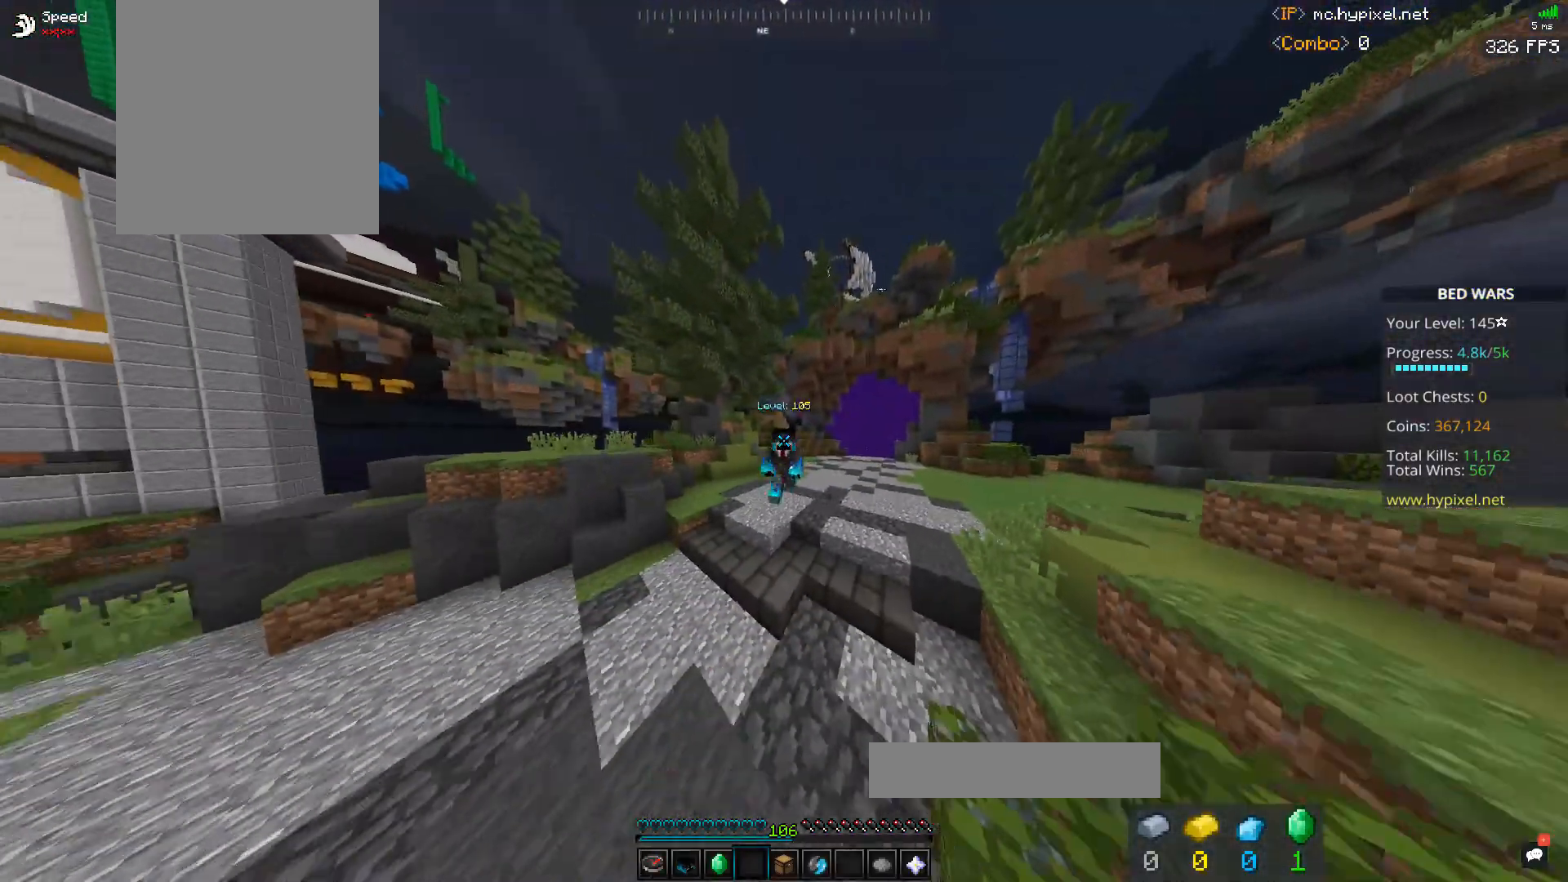
{"keys": ["a", "space", "w"], "mouse": ["left"], "events": [[233, "mouse_left", "up"], [267, "mouse_left", "down"], [400, "a", "down"]]}
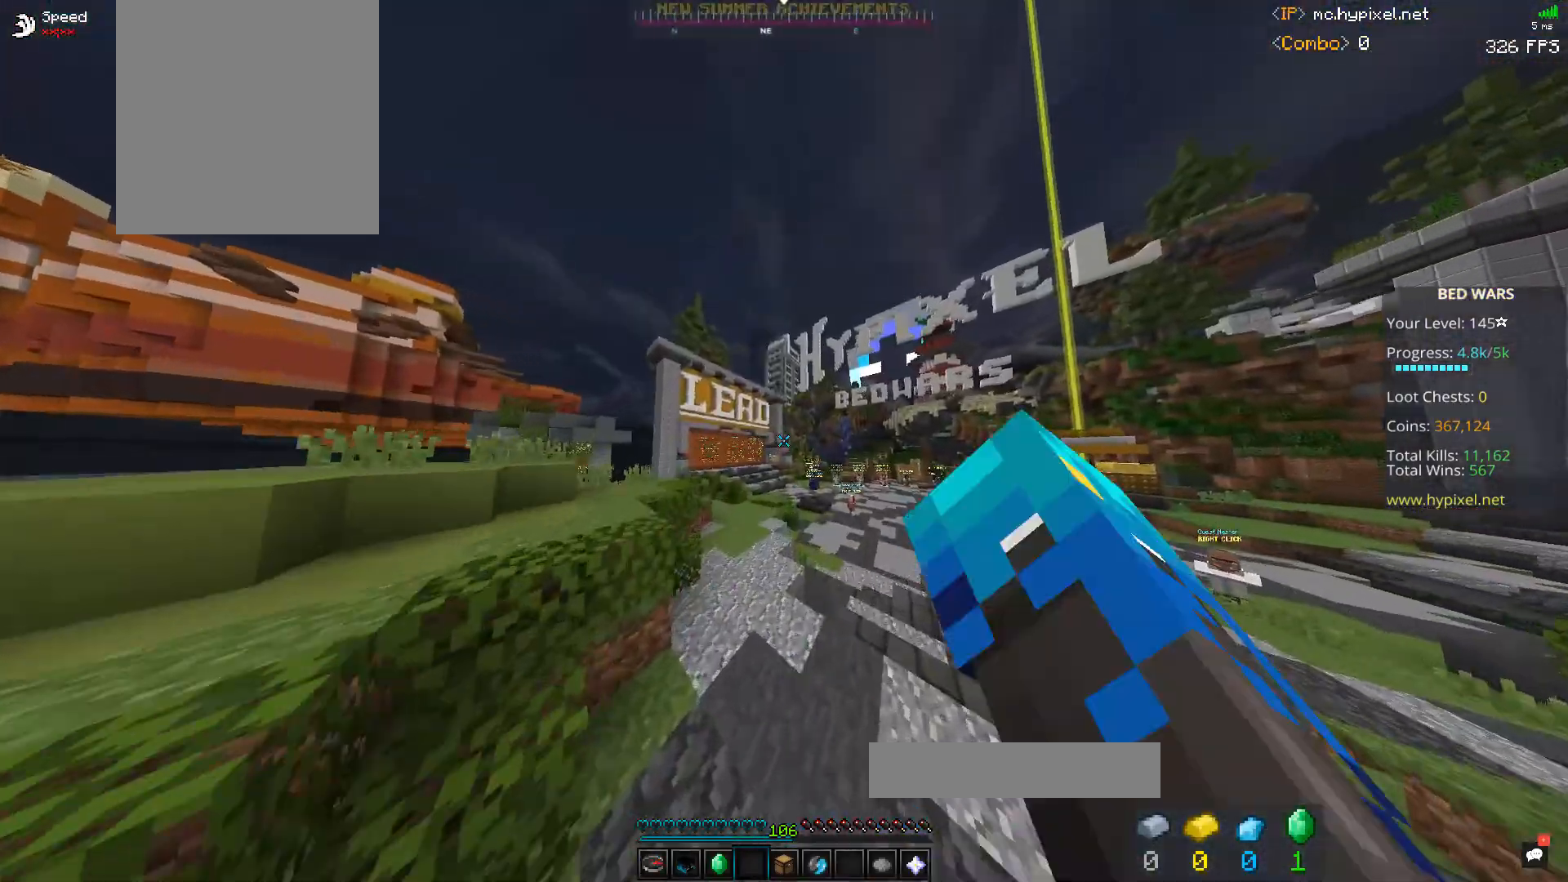
{"keys": ["a", "space", "w"], "mouse": ["left"], "events": [[200, "space", "up"], [333, "mouse_left", "up"], [400, "mouse_left", "down"], [467, "space", "down"]]}
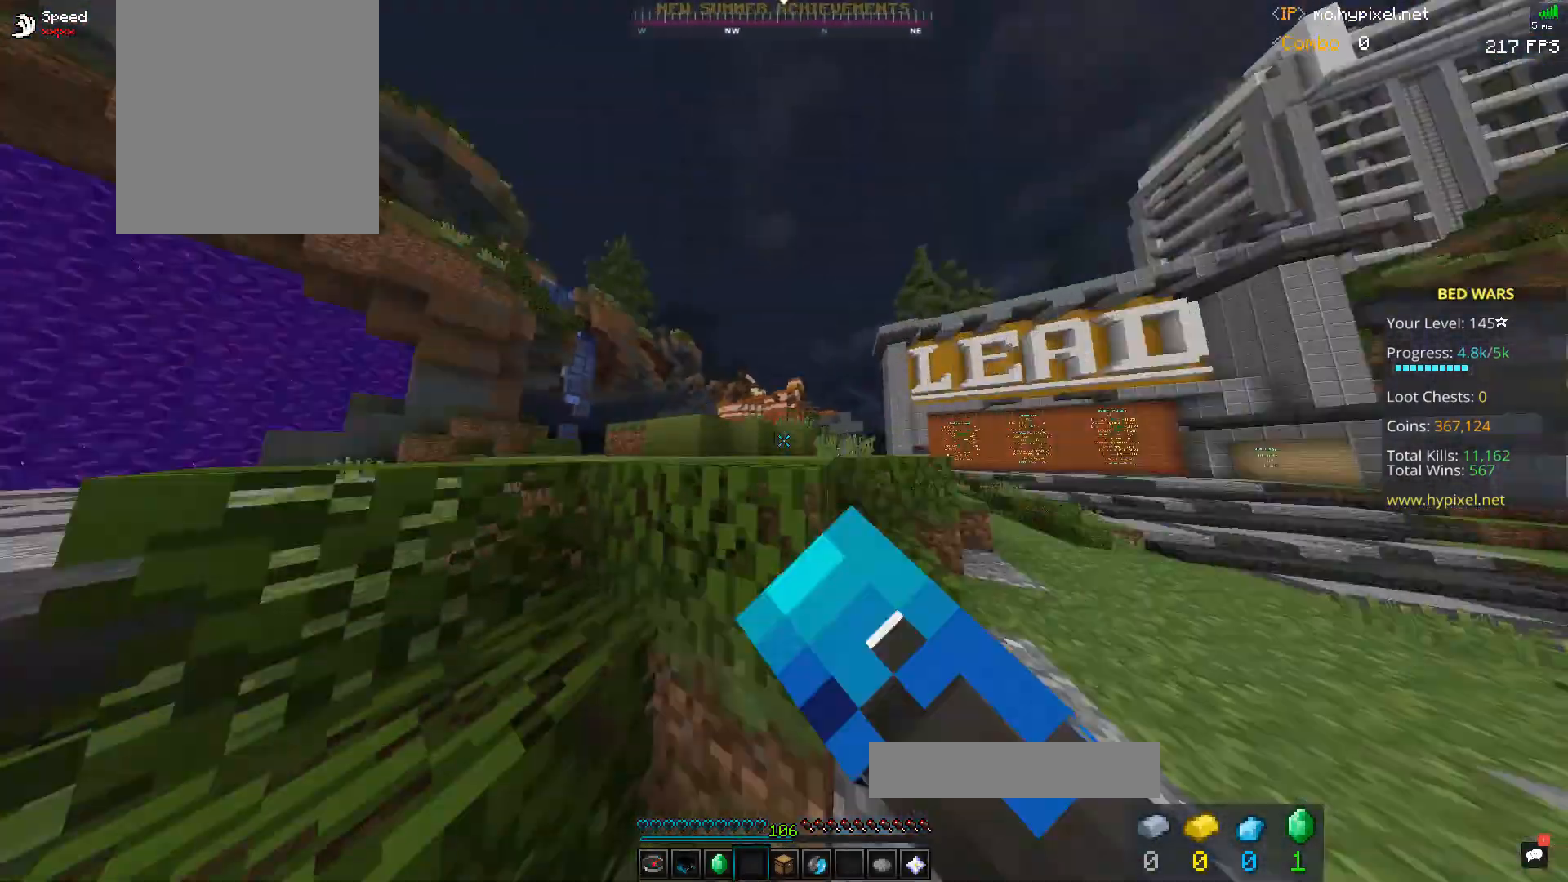
{"keys": ["a", "space", "w"], "mouse": [], "events": [[33, "mouse_left", "up"], [100, "mouse_left", "down"], [200, "mouse_left", "up"], [200, "space", "up"], [467, "space", "down"]]}
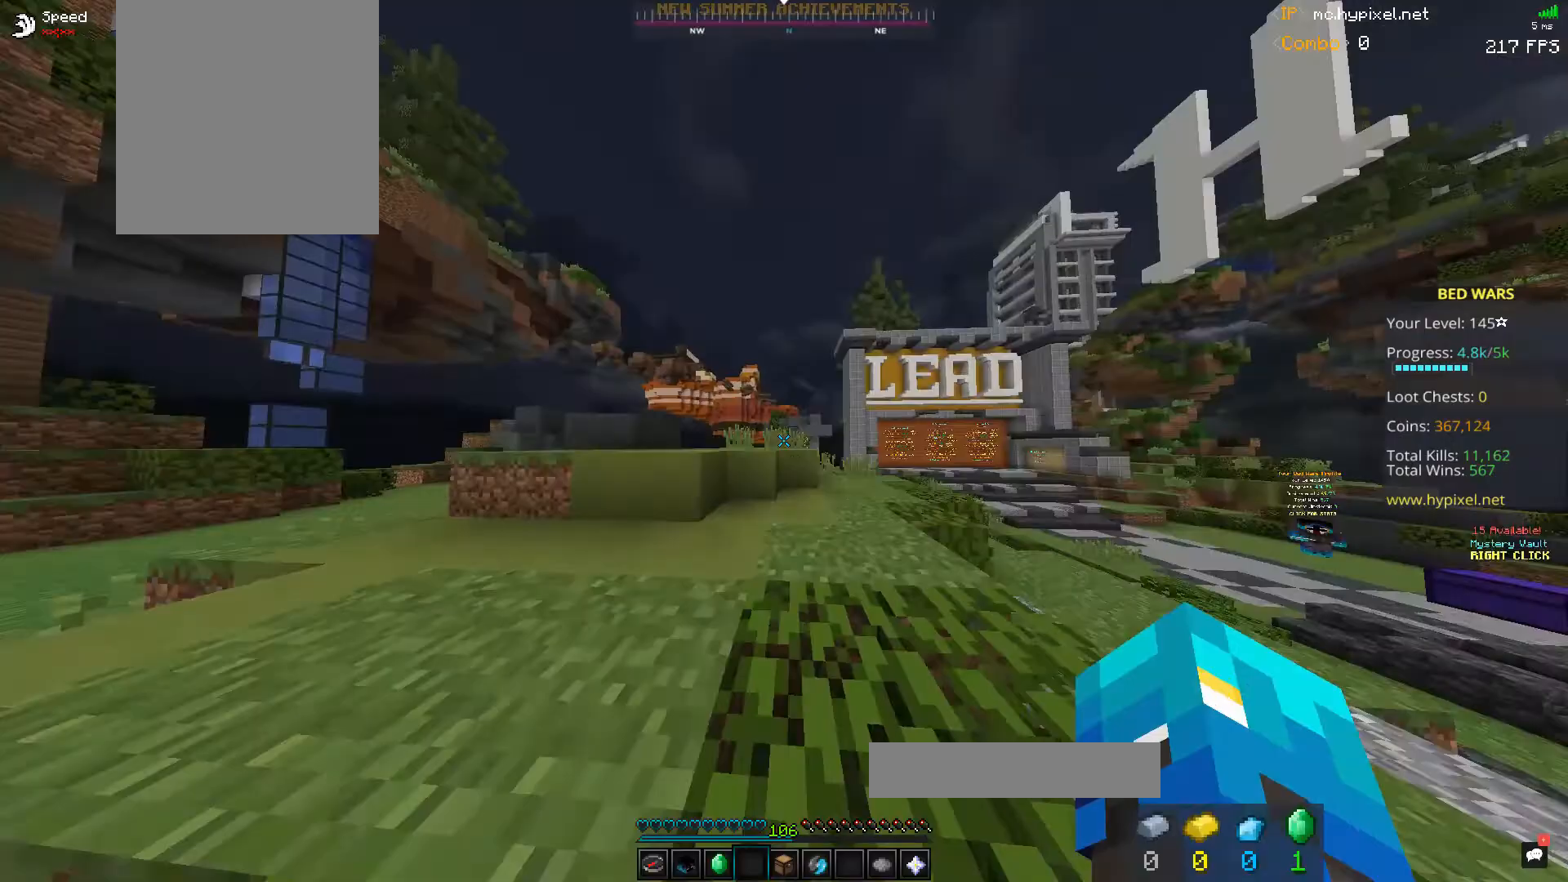
{"keys": ["space", "w"], "mouse": ["left"], "events": [[67, "a", "up"], [100, "mouse_left", "down"], [300, "space", "up"], [467, "space", "down"]]}
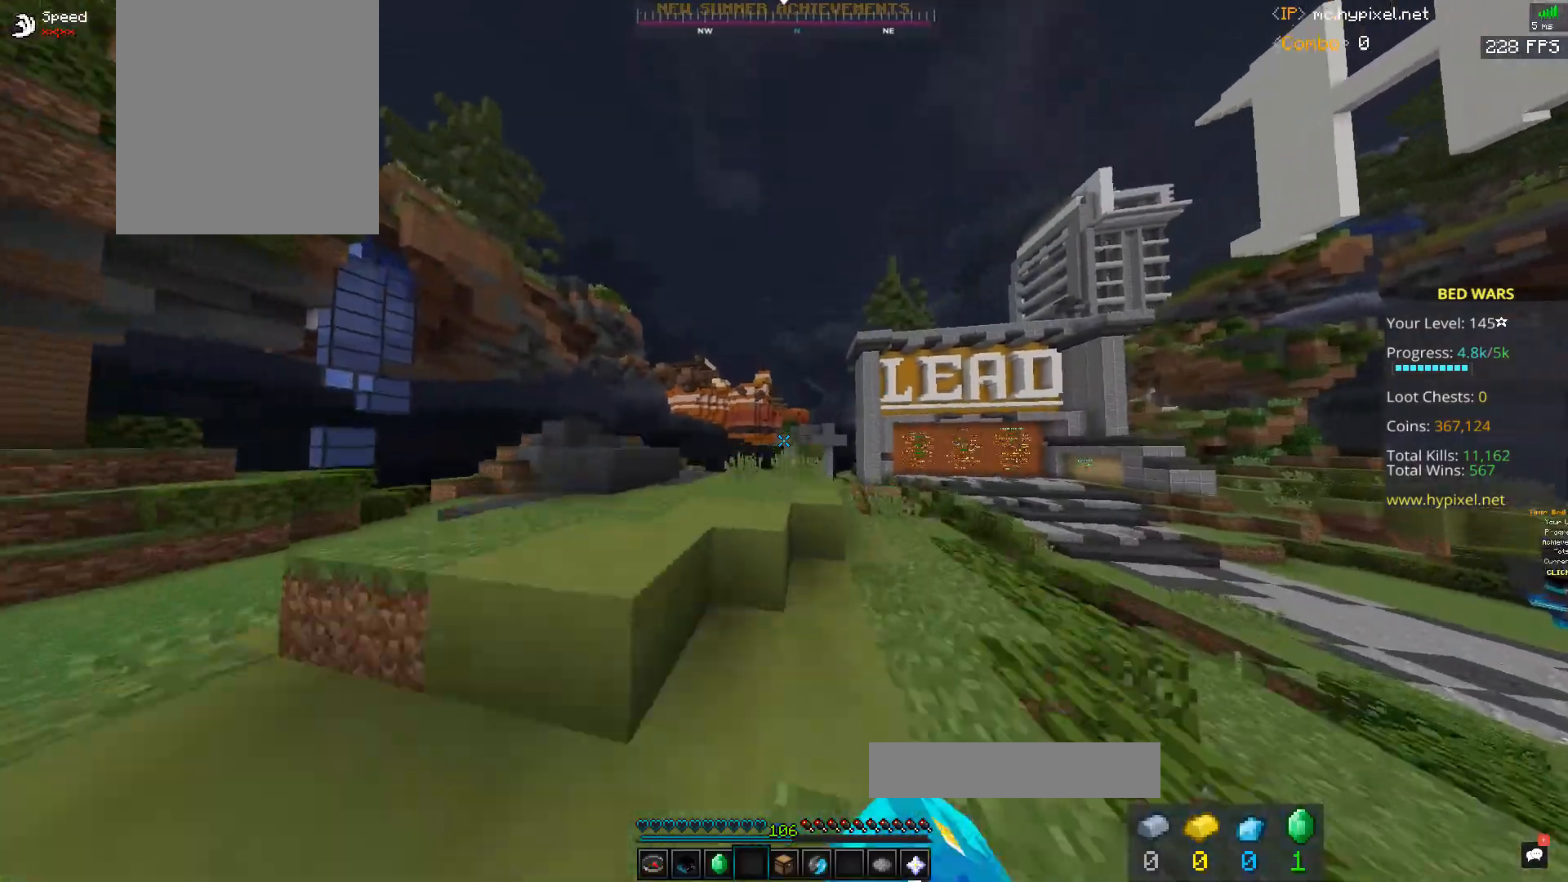
{"keys": ["a", "space", "w"], "mouse": [], "events": [[100, "a", "down"], [367, "mouse_left", "up"]]}
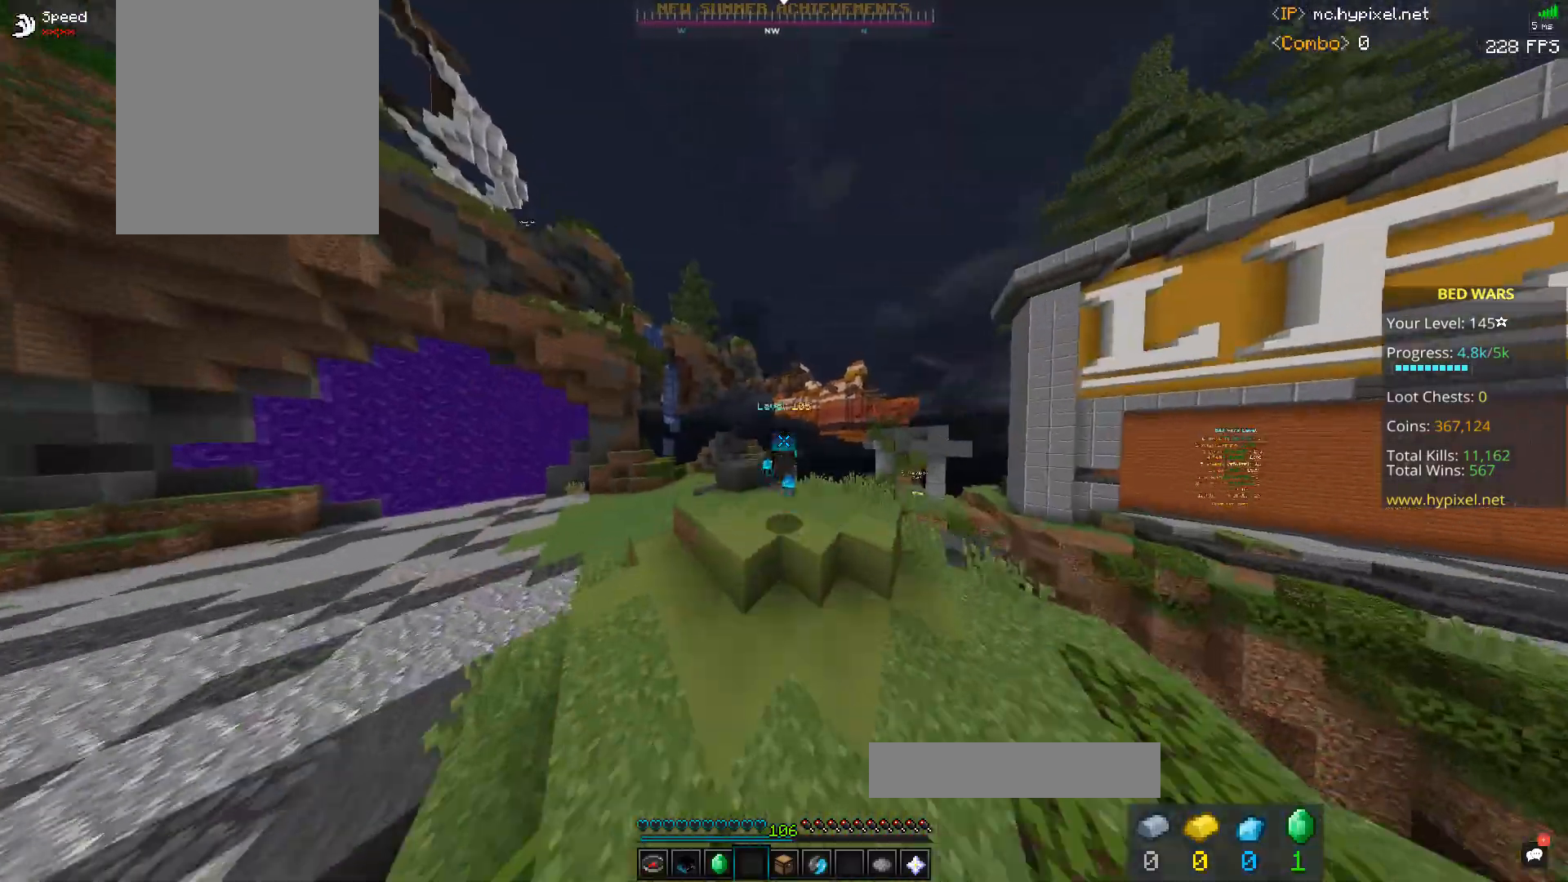
{"keys": ["a", "space", "w"], "mouse": [], "events": [[267, "mouse_left", "down"], [400, "mouse_left", "up"]]}
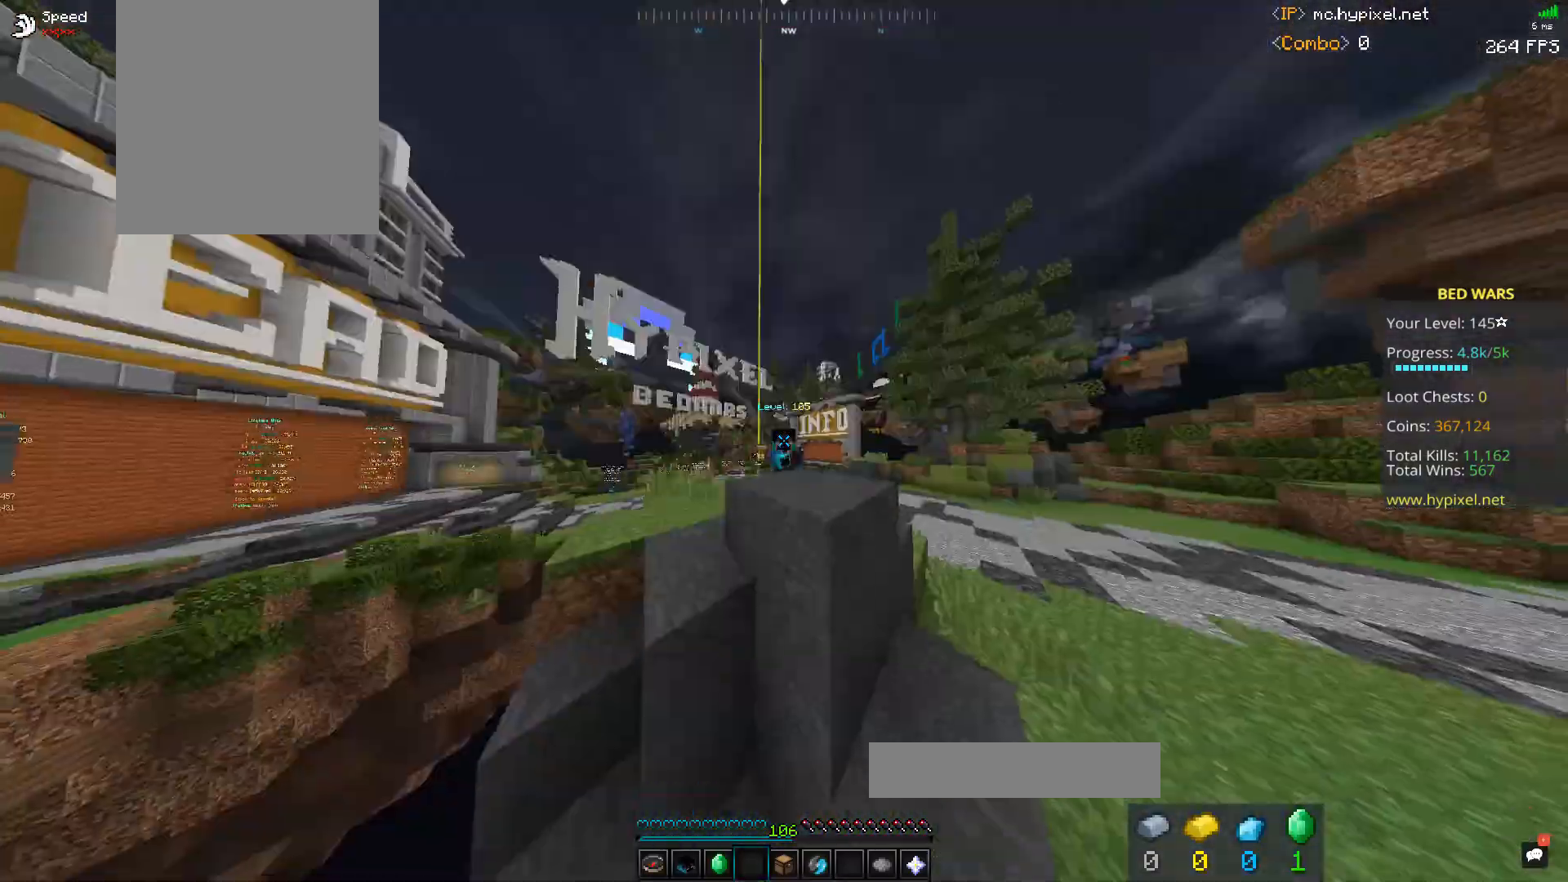
{"keys": ["a", "space", "w"], "mouse": ["left"], "events": [[267, "mouse_left", "down"], [400, "mouse_left", "up"], [467, "mouse_left", "down"]]}
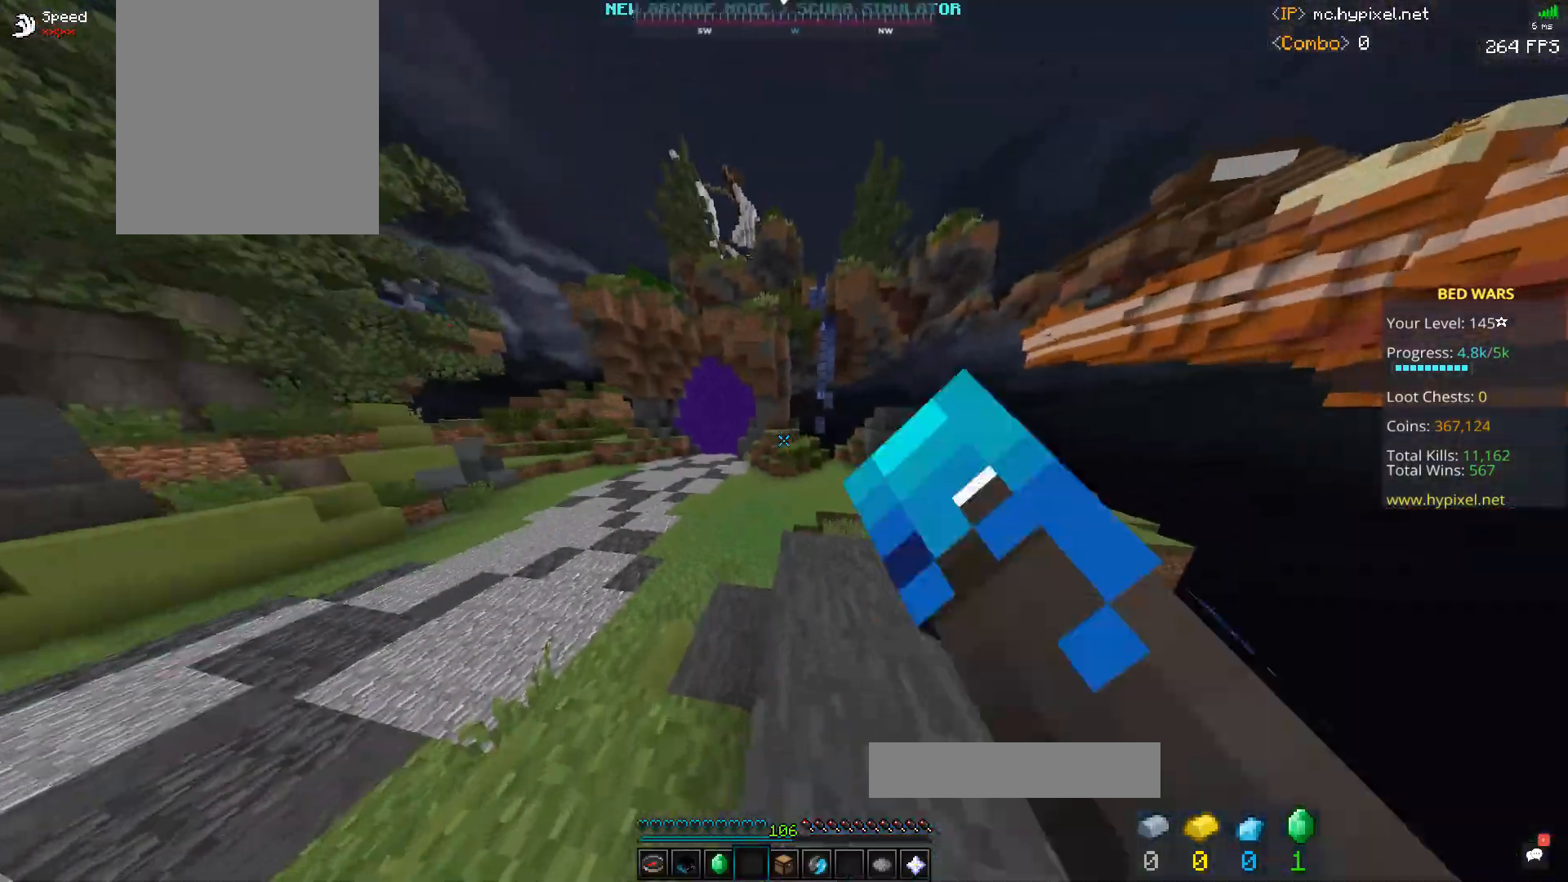
{"keys": ["a", "space", "w"], "mouse": [], "events": [[100, "mouse_left", "up"], [200, "mouse_left", "down"], [500, "mouse_left", "up"]]}
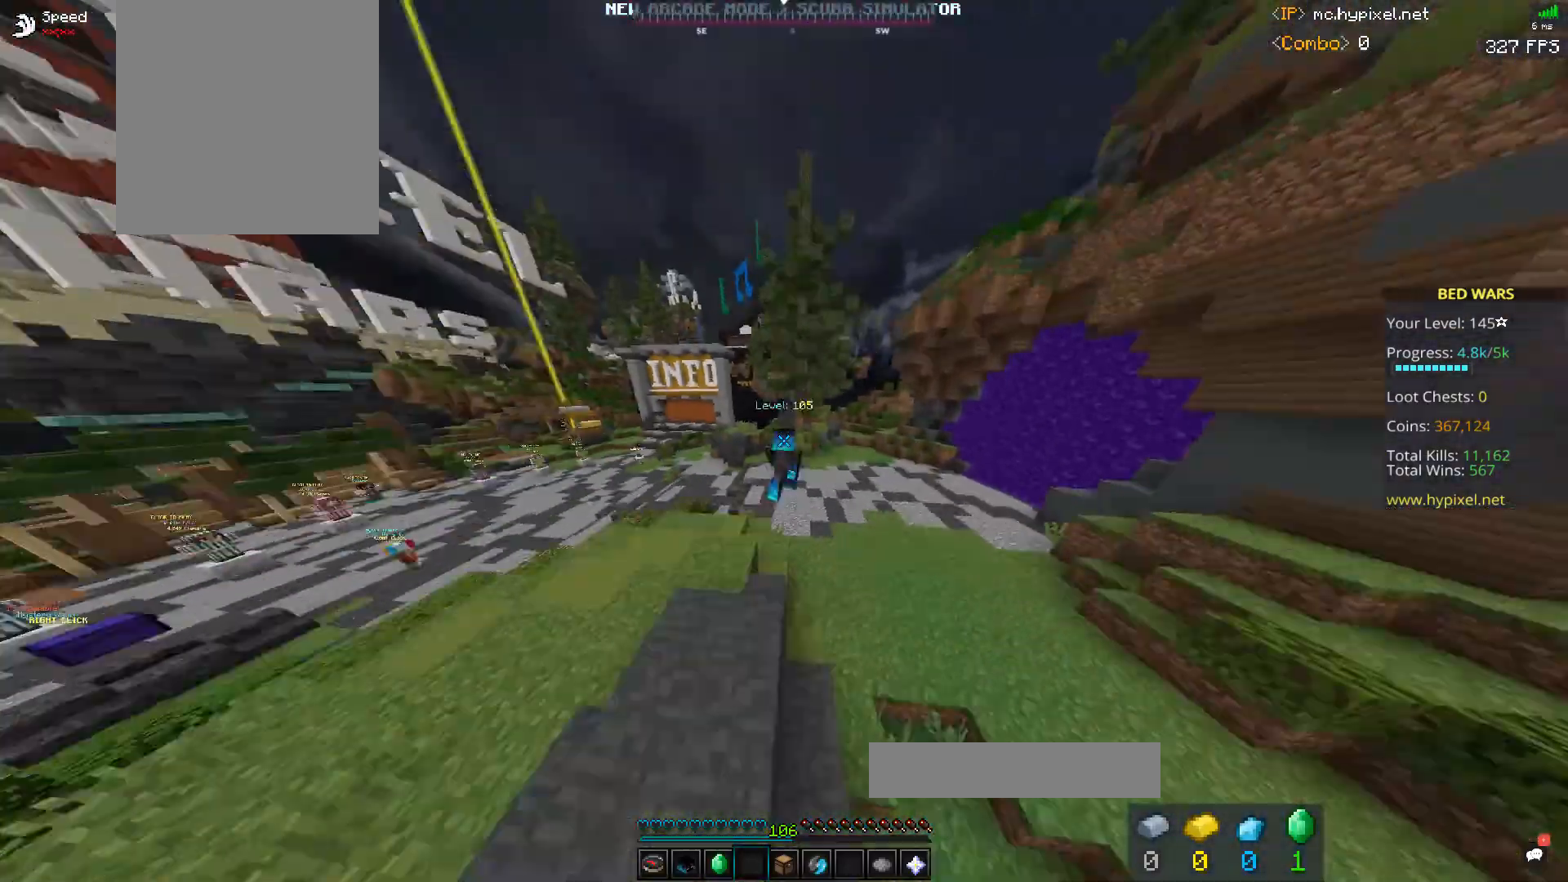
{"keys": ["space", "w"], "mouse": ["left"], "events": [[67, "mouse_left", "down"], [233, "mouse_left", "up"], [400, "a", "up"], [400, "mouse_left", "down"]]}
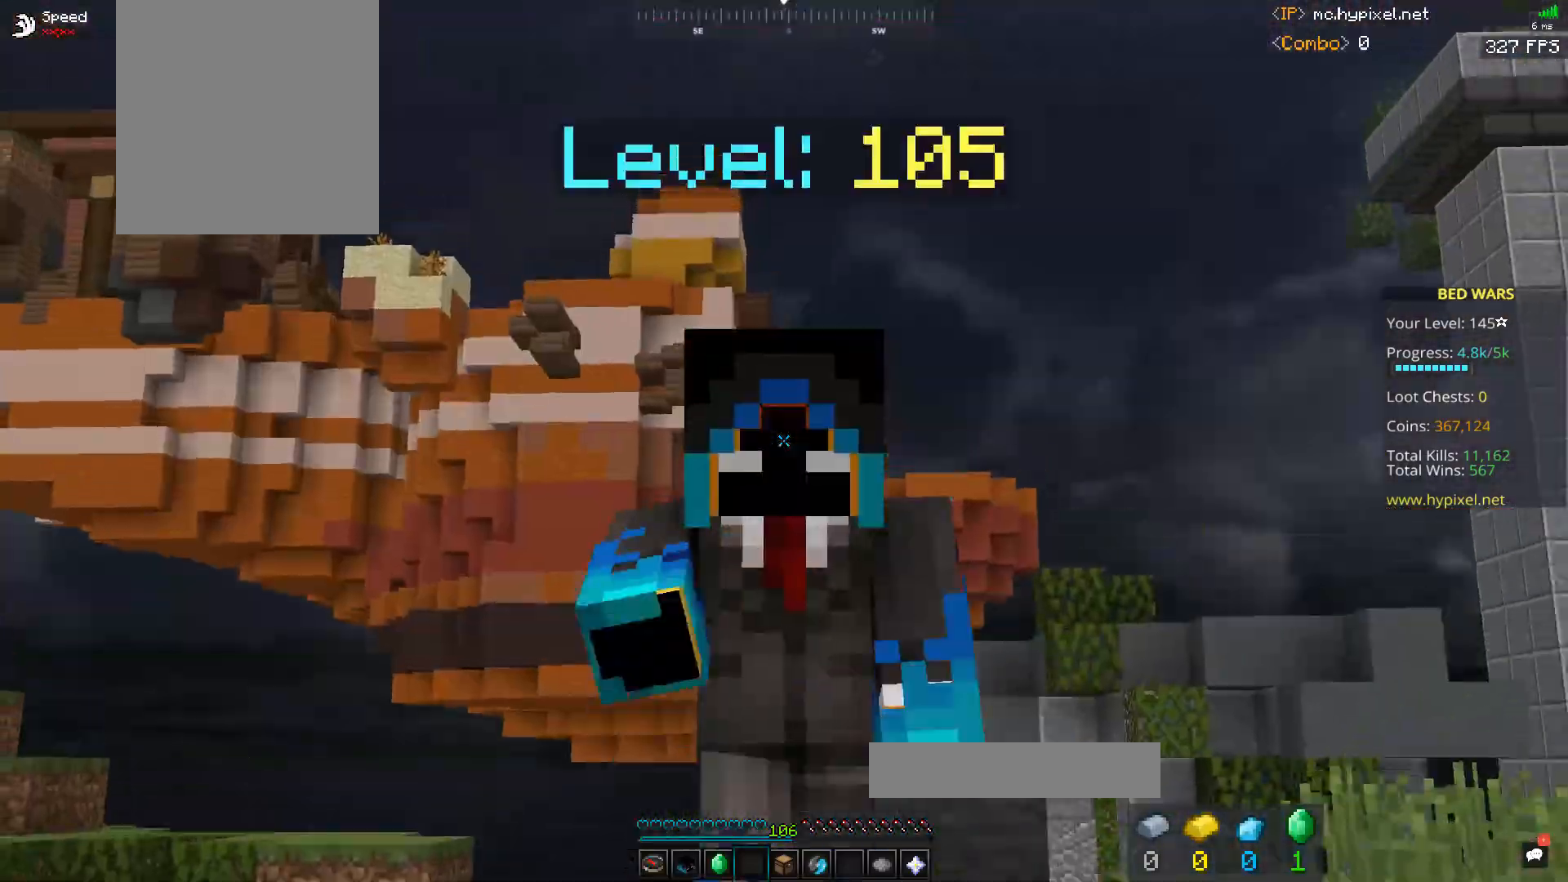
{"keys": ["space", "w"], "mouse": ["left"], "events": []}
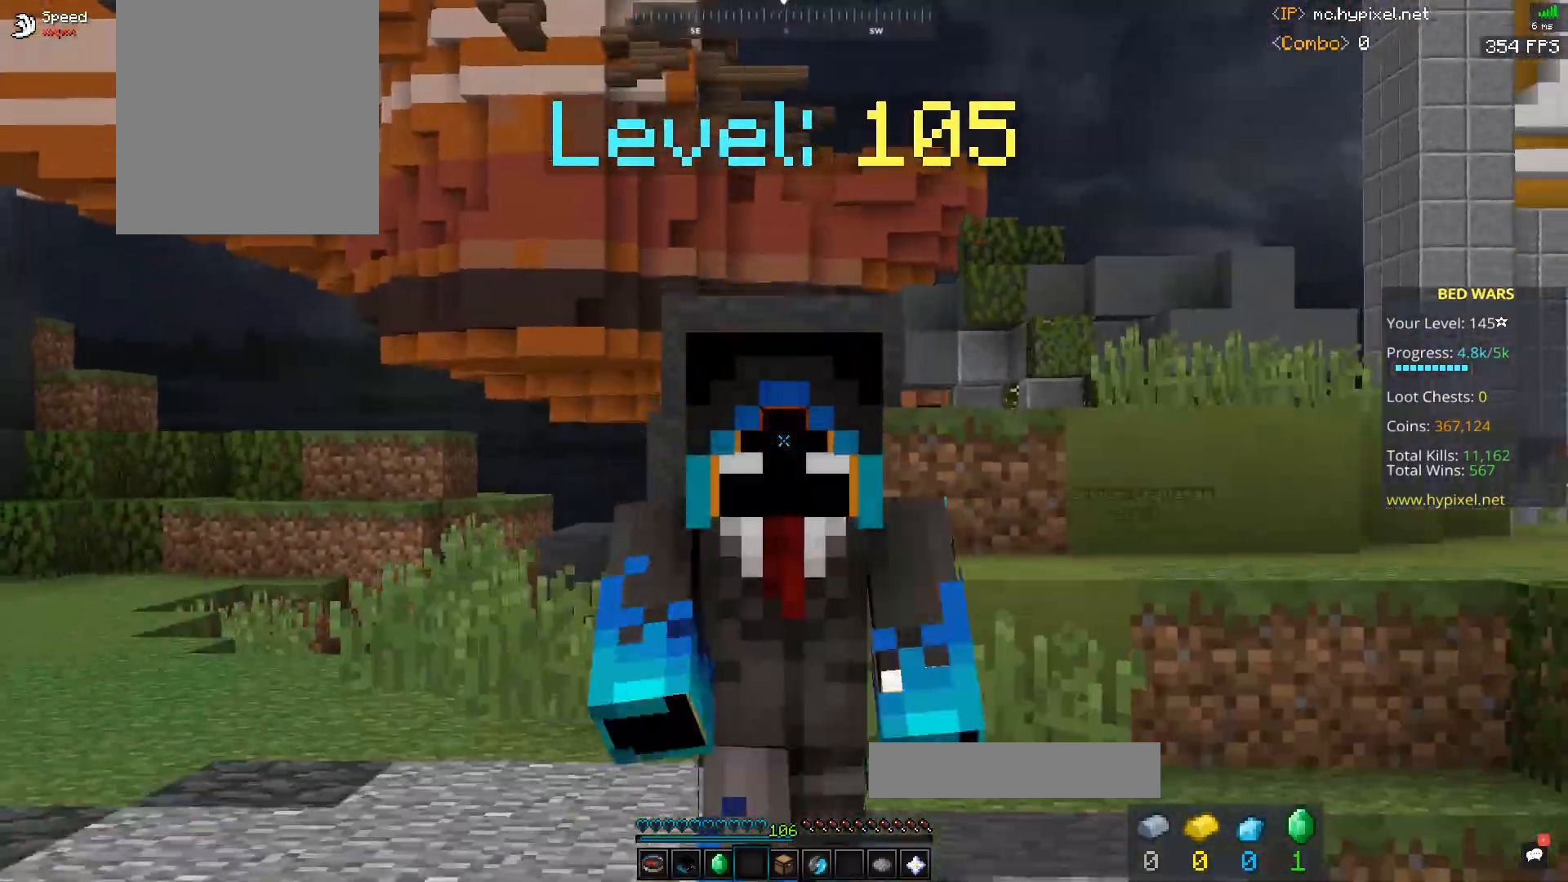
{"keys": ["w"], "mouse": ["left"], "events": [[267, "mouse_left", "up"], [367, "mouse_left", "down"], [467, "space", "up"]]}
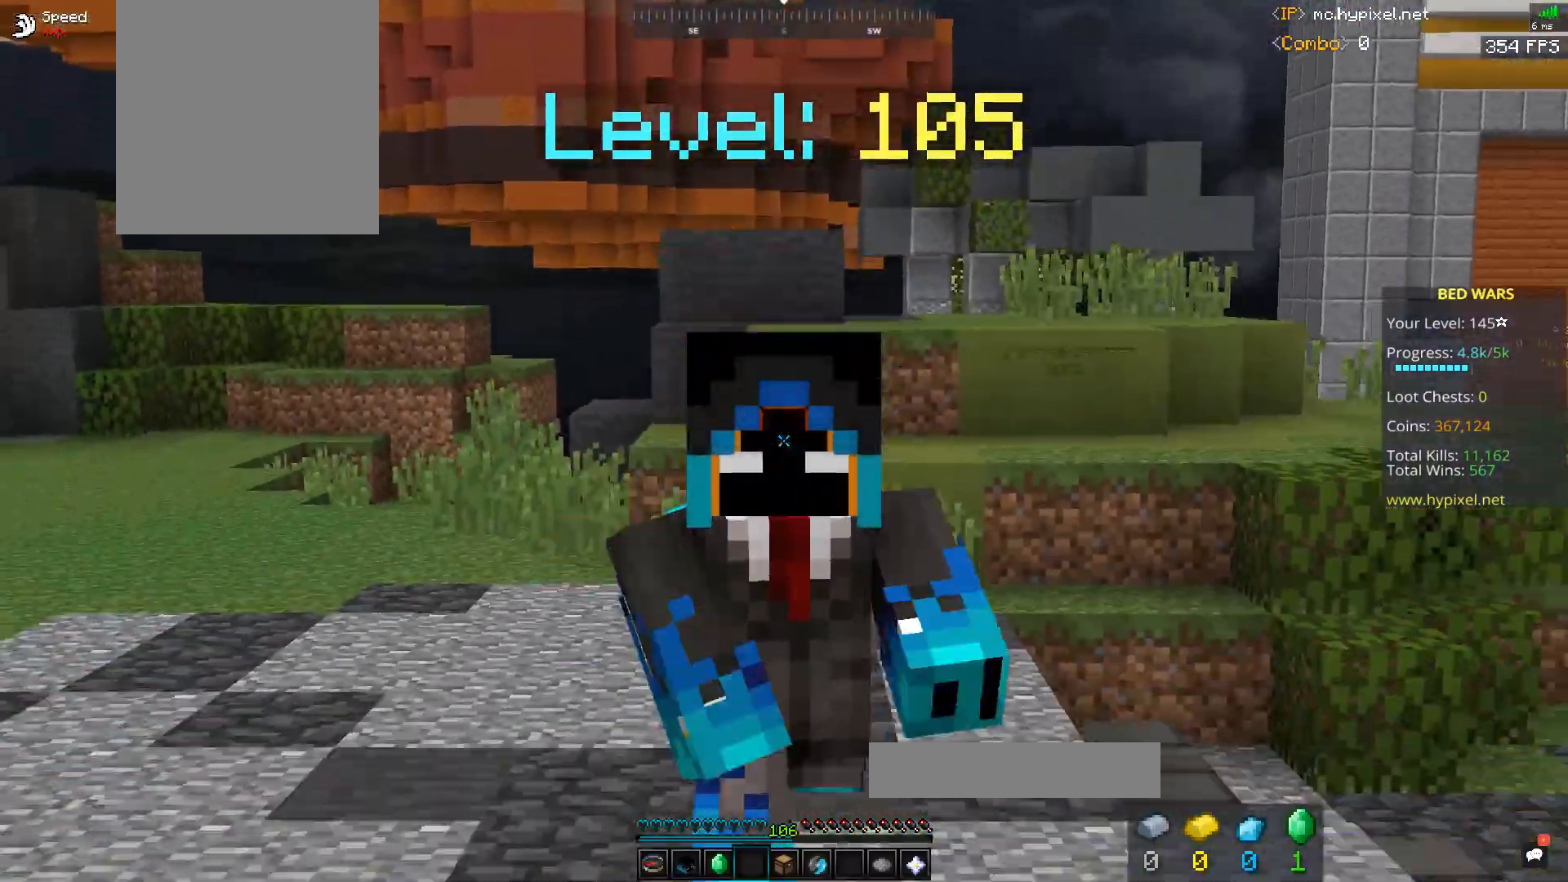
{"keys": ["space", "w"], "mouse": ["left"], "events": [[67, "space", "down"], [167, "mouse_left", "up"], [267, "mouse_left", "down"], [400, "mouse_left", "up"], [467, "mouse_left", "down"]]}
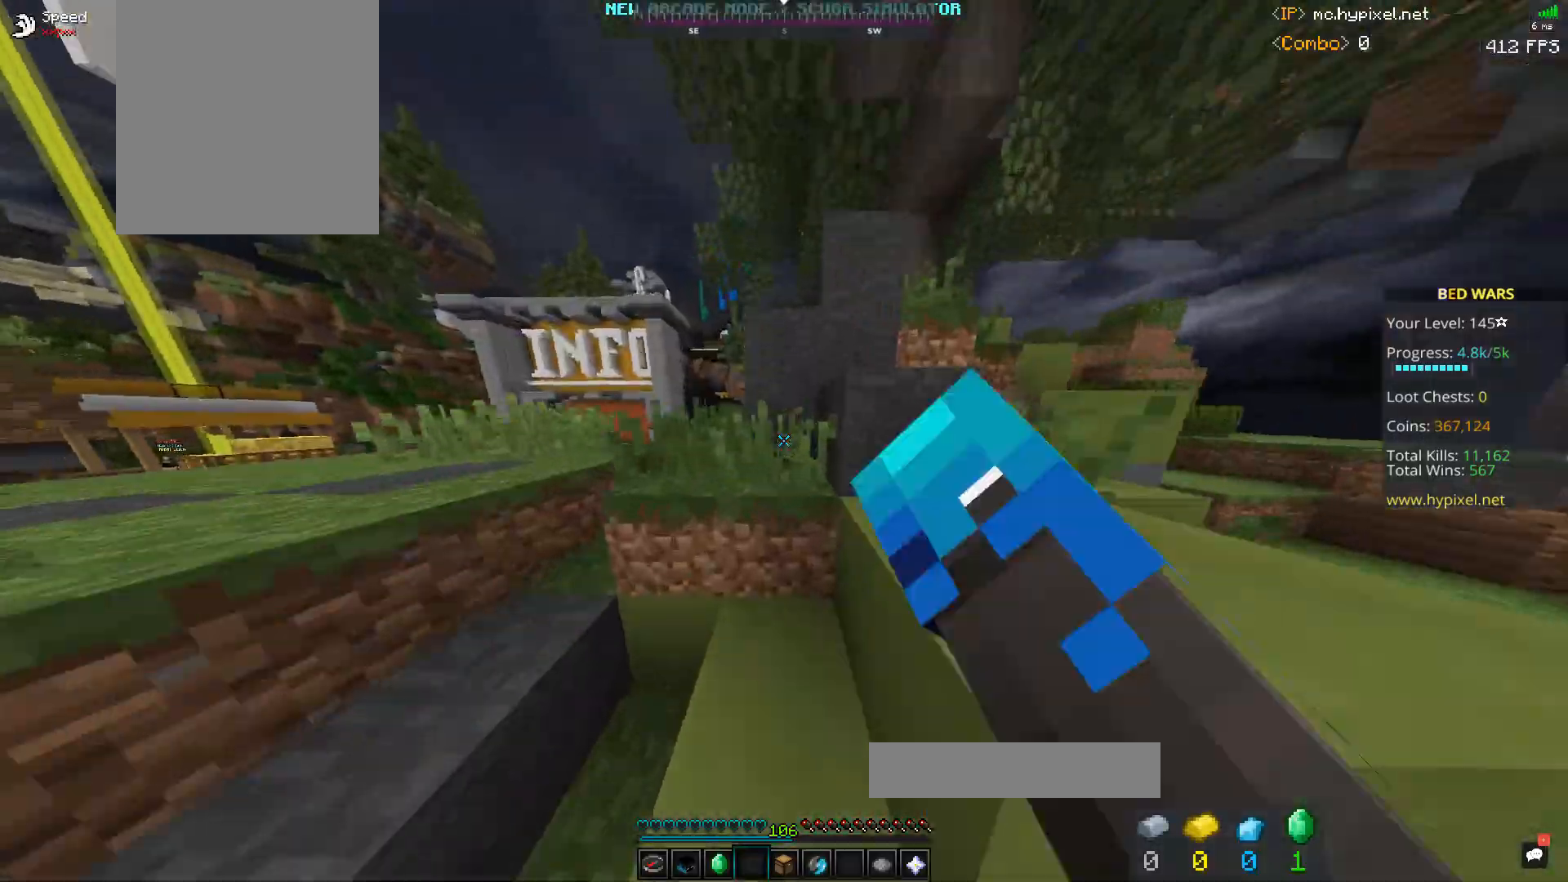
{"keys": ["a", "space", "w"], "mouse": ["left"], "events": [[67, "a", "down"], [100, "mouse_left", "up"], [167, "mouse_left", "down"], [300, "mouse_left", "up"], [400, "mouse_left", "down"]]}
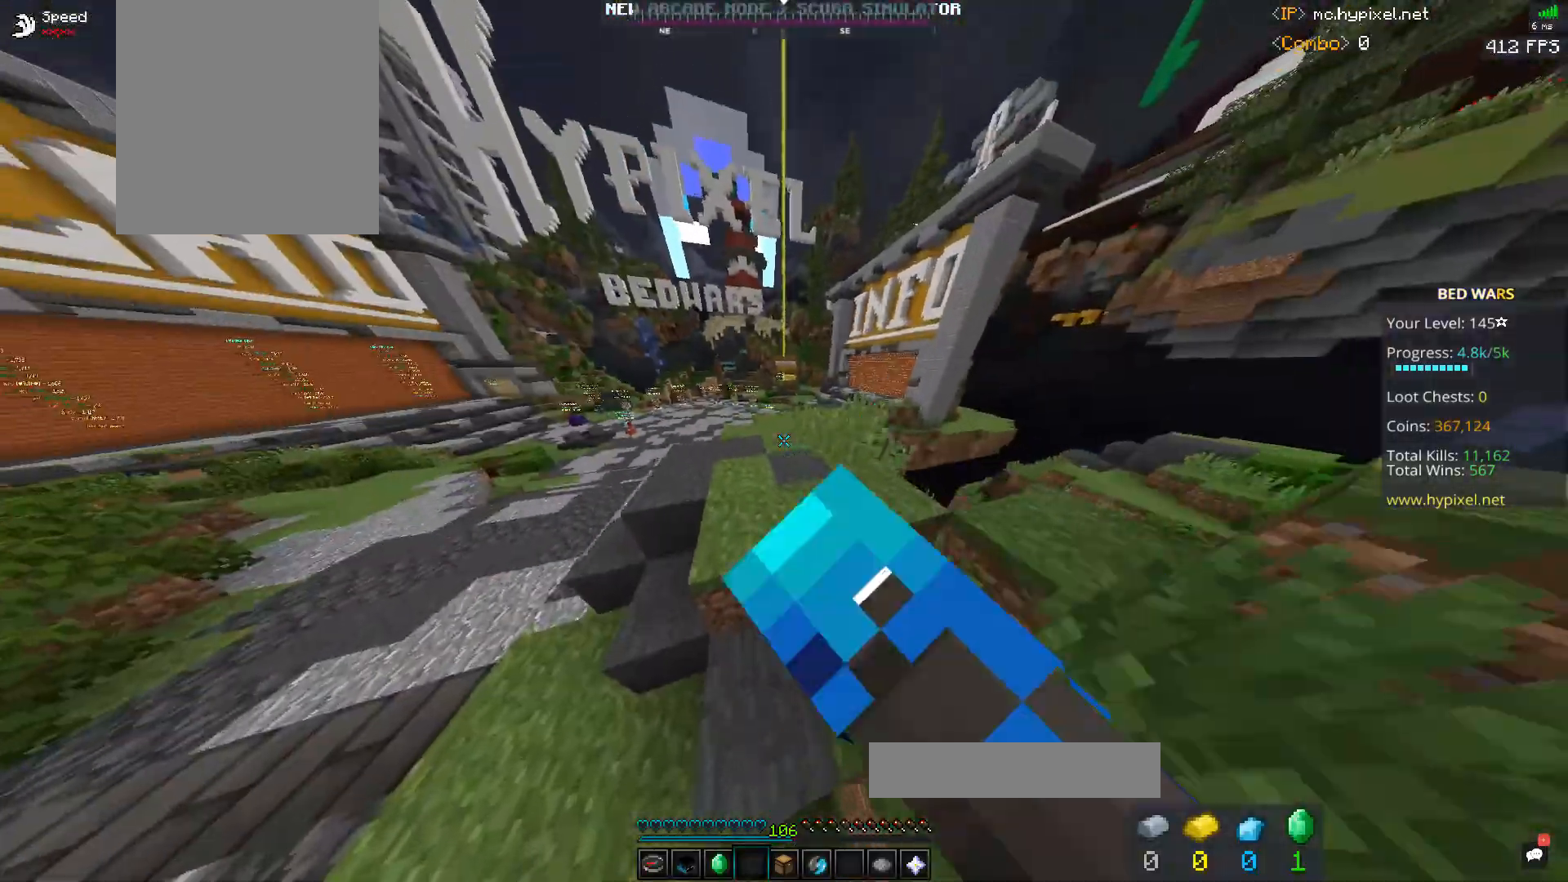
{"keys": ["space", "w"], "mouse": [], "events": [[67, "mouse_left", "up"], [133, "mouse_left", "down"], [367, "a", "up"], [467, "mouse_left", "up"]]}
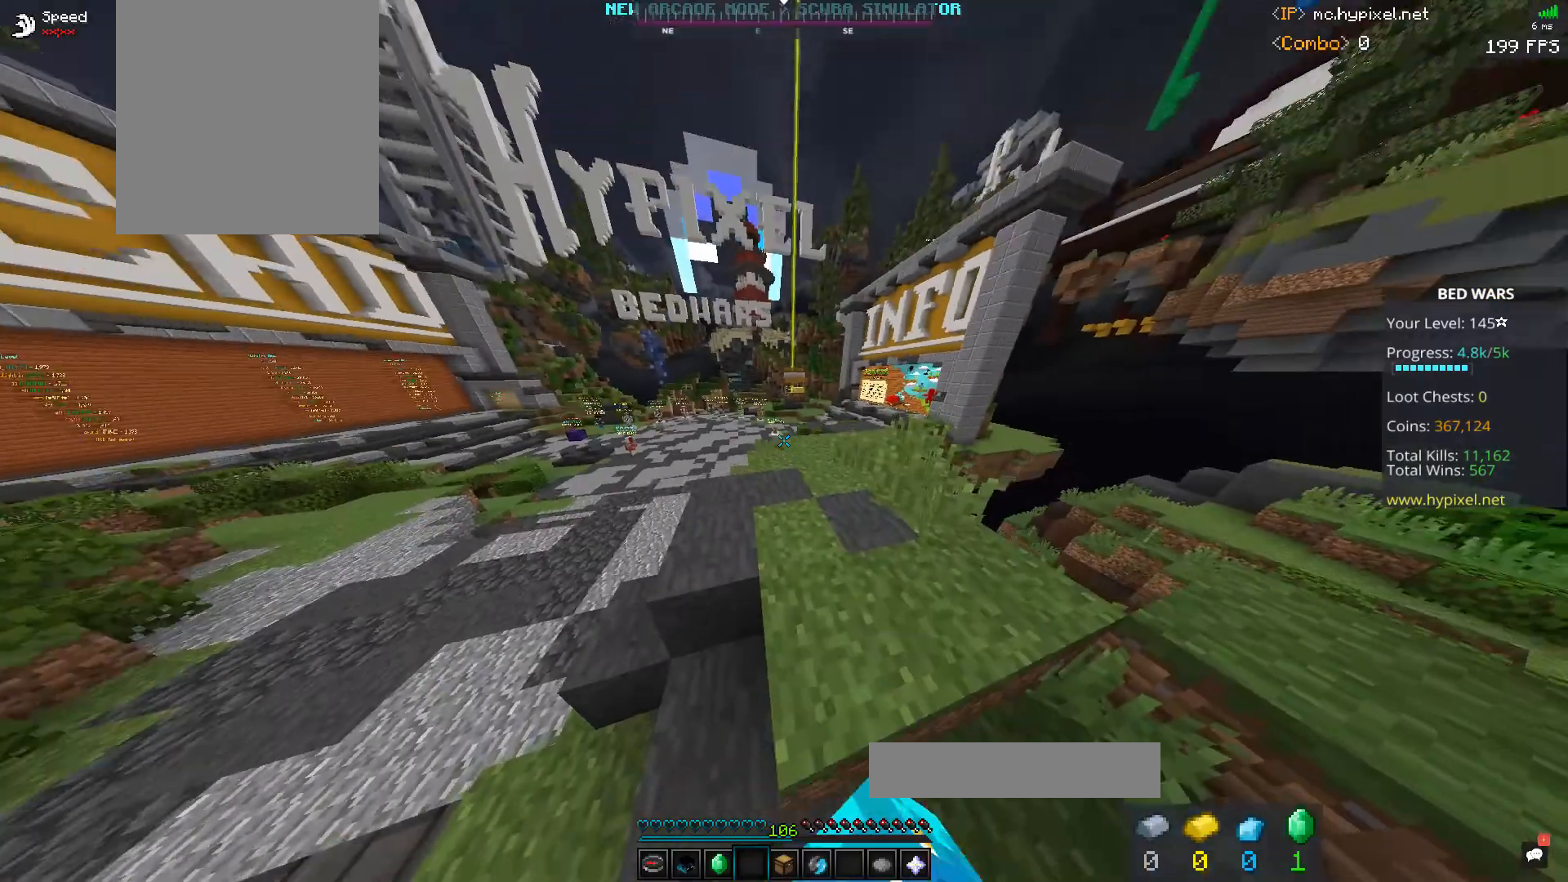
{"keys": ["a", "space", "w"], "mouse": ["left"], "events": [[33, "mouse_left", "down"], [167, "mouse_left", "up"], [267, "mouse_left", "down"], [367, "a", "down"], [367, "mouse_left", "up"], [467, "mouse_left", "down"]]}
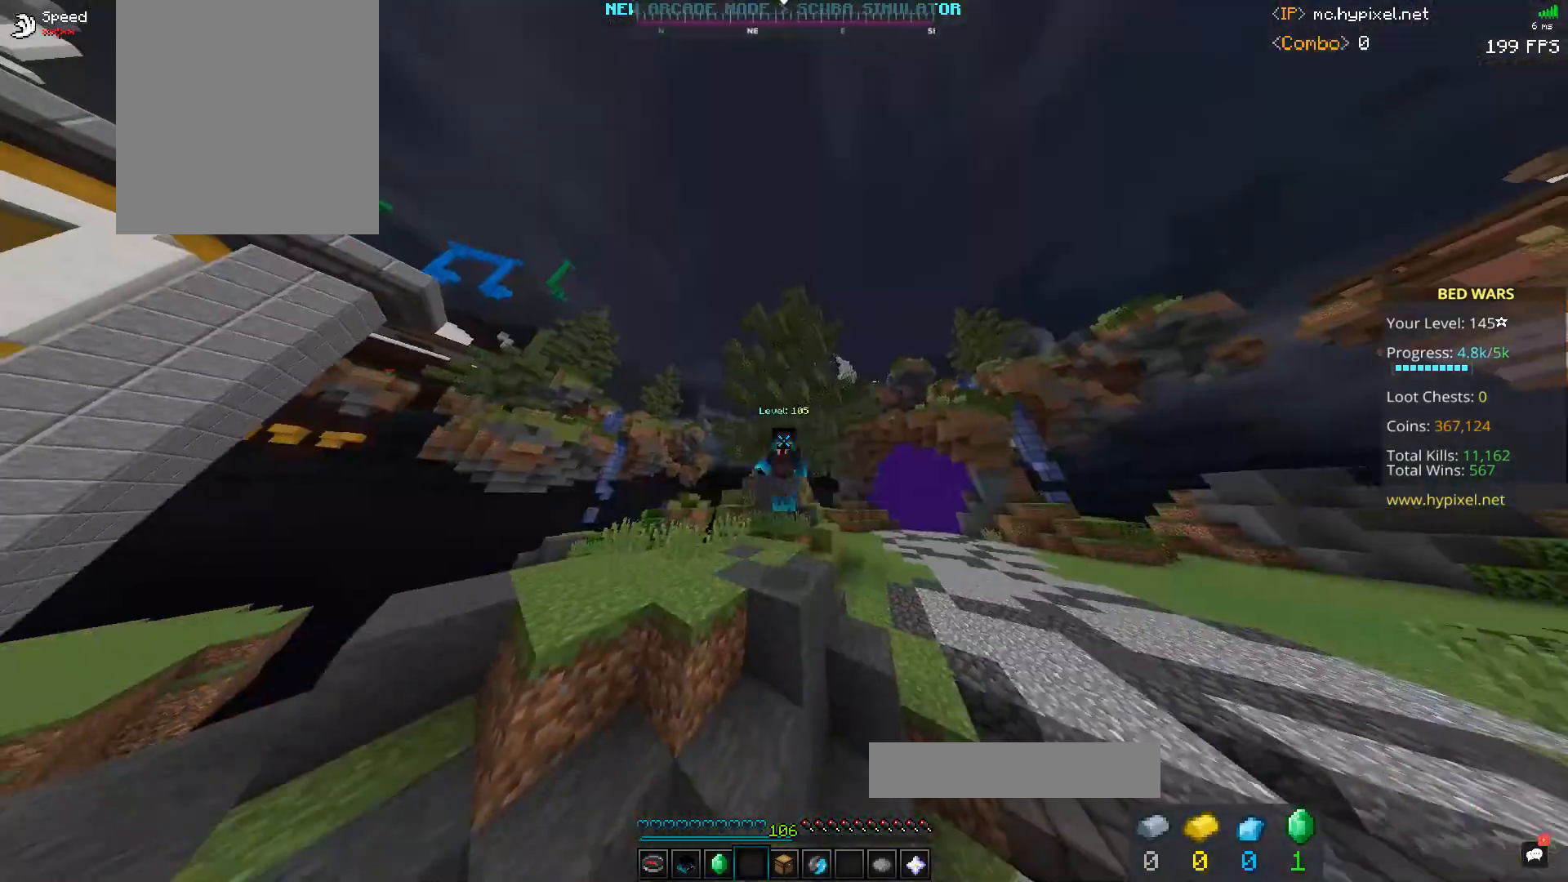
{"keys": ["a", "space", "w"], "mouse": ["left"], "events": [[400, "mouse_left", "up"], [467, "mouse_left", "down"]]}
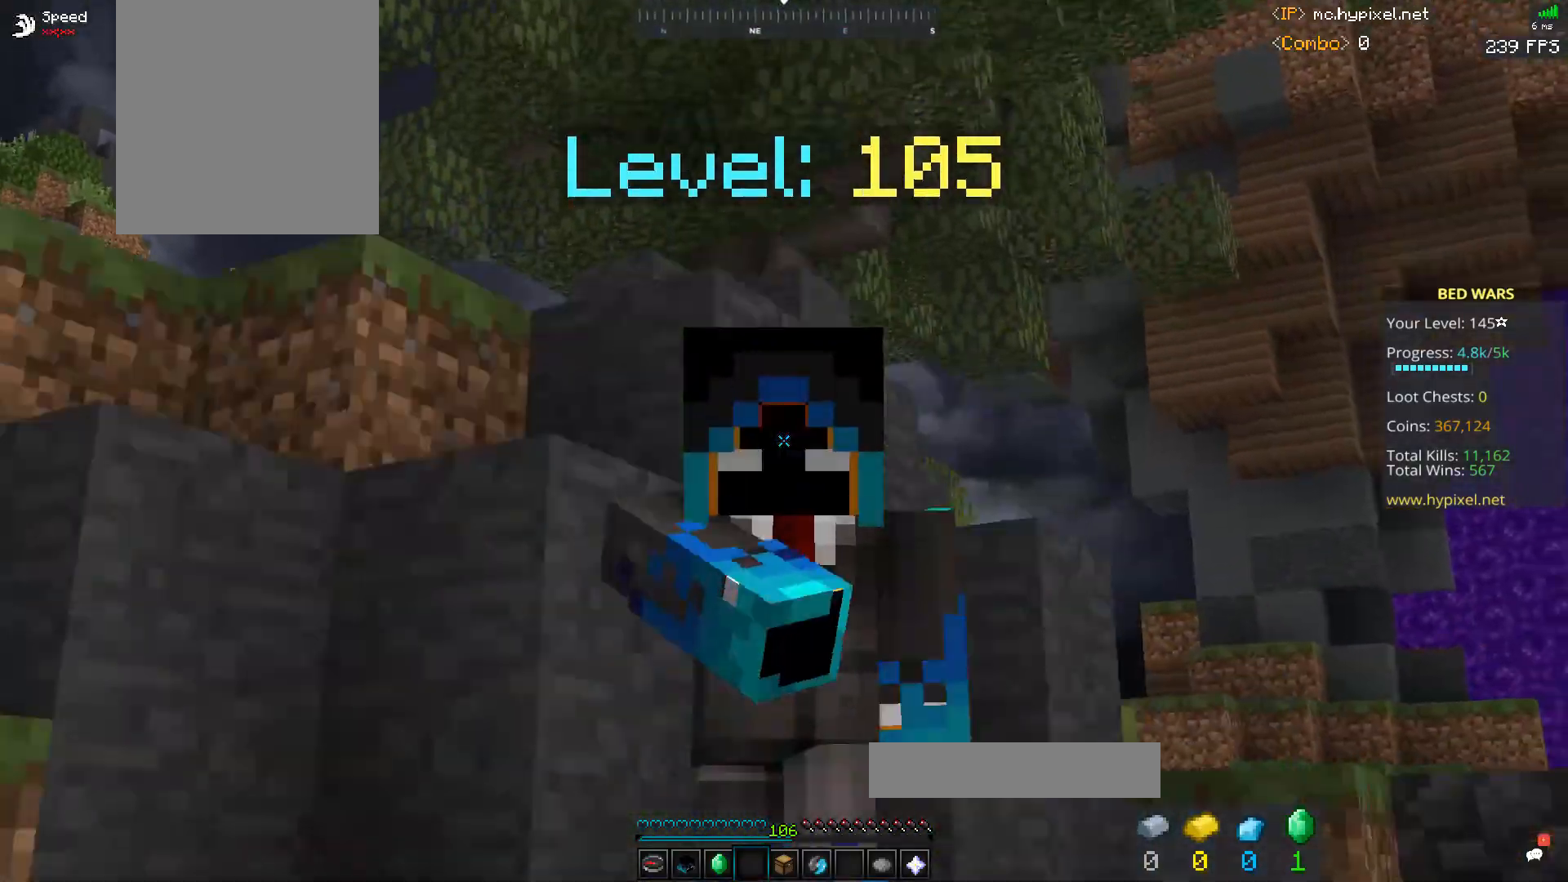
{"keys": ["d", "space", "w"], "mouse": [], "events": [[200, "a", "up"], [467, "d", "down"], [467, "mouse_left", "up"]]}
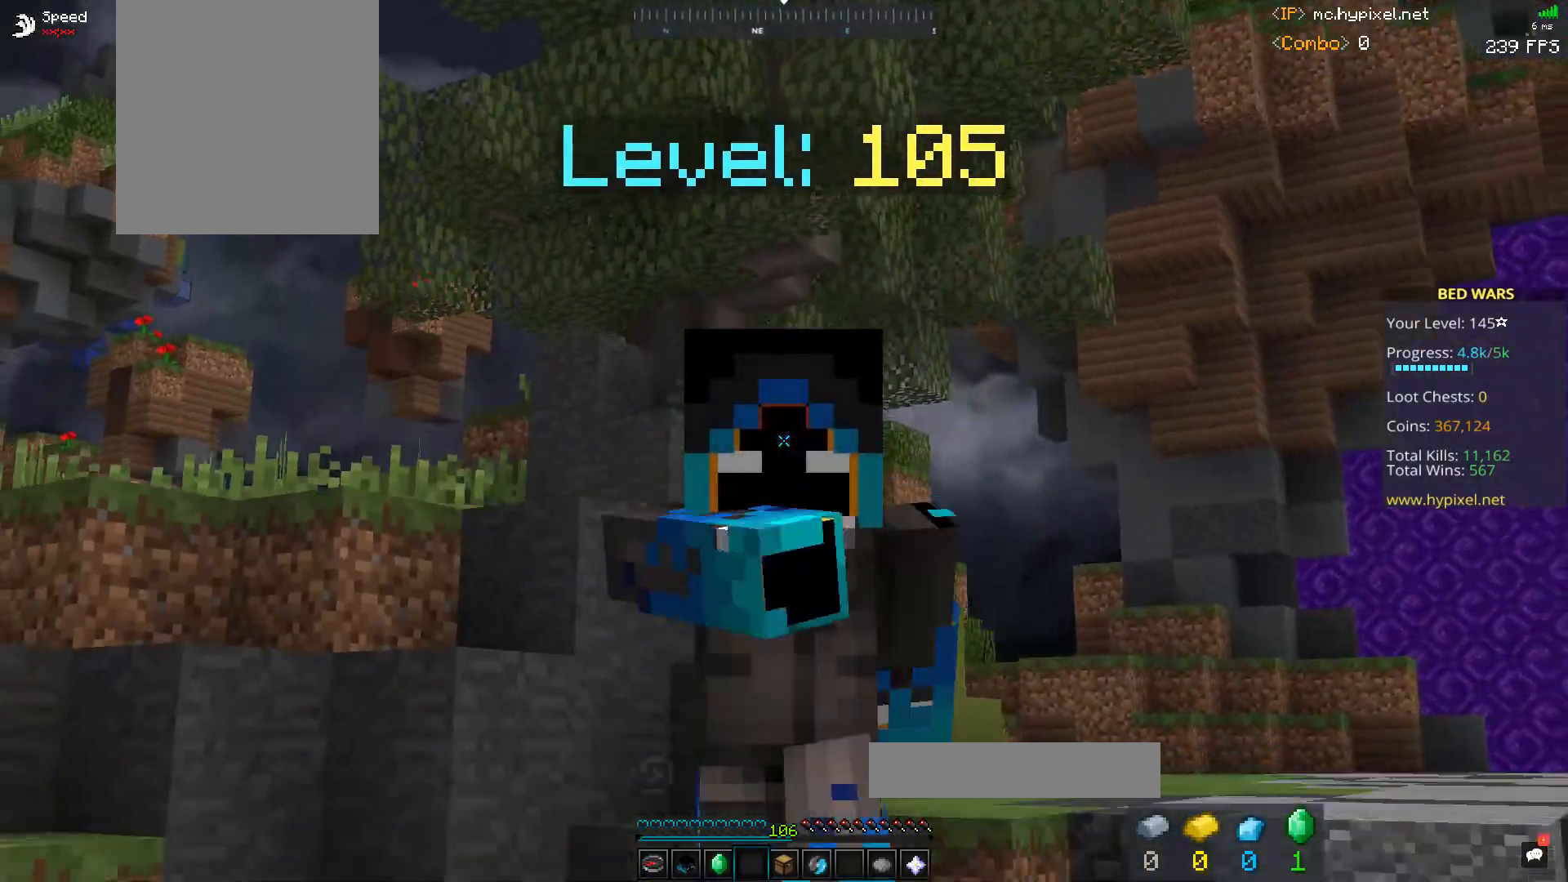
{"keys": [], "mouse": ["left"], "events": [[167, "w", "up"], [267, "space", "up"], [367, "d", "up"], [500, "mouse_left", "down"]]}
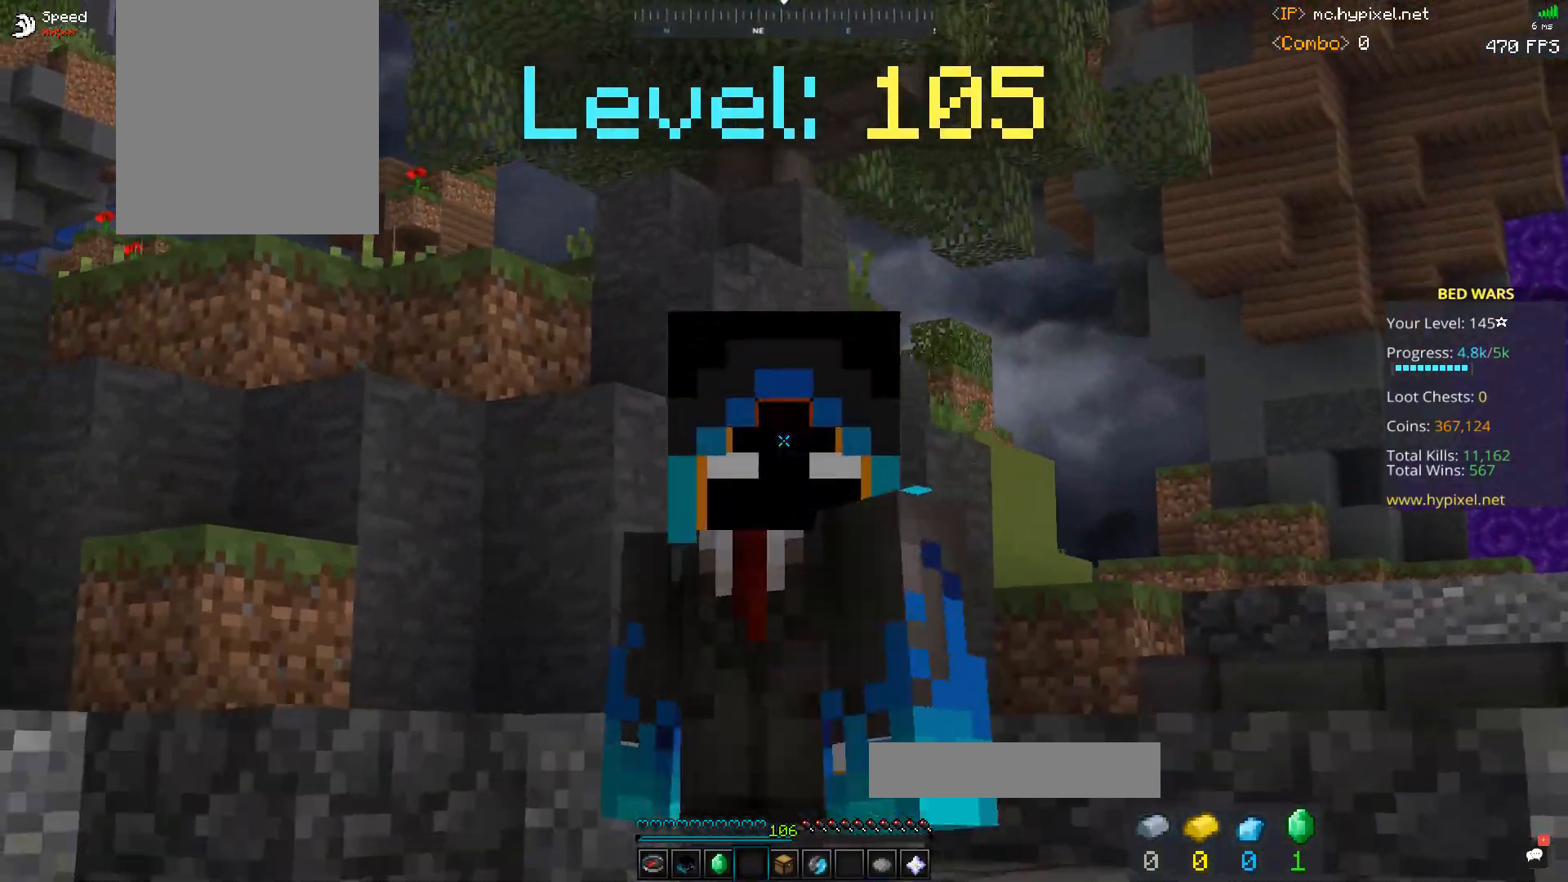
{"keys": ["a"], "mouse": [], "events": [[333, "mouse_left", "up"], [367, "a", "down"], [367, "mouse_left", "down"], [467, "mouse_left", "up"]]}
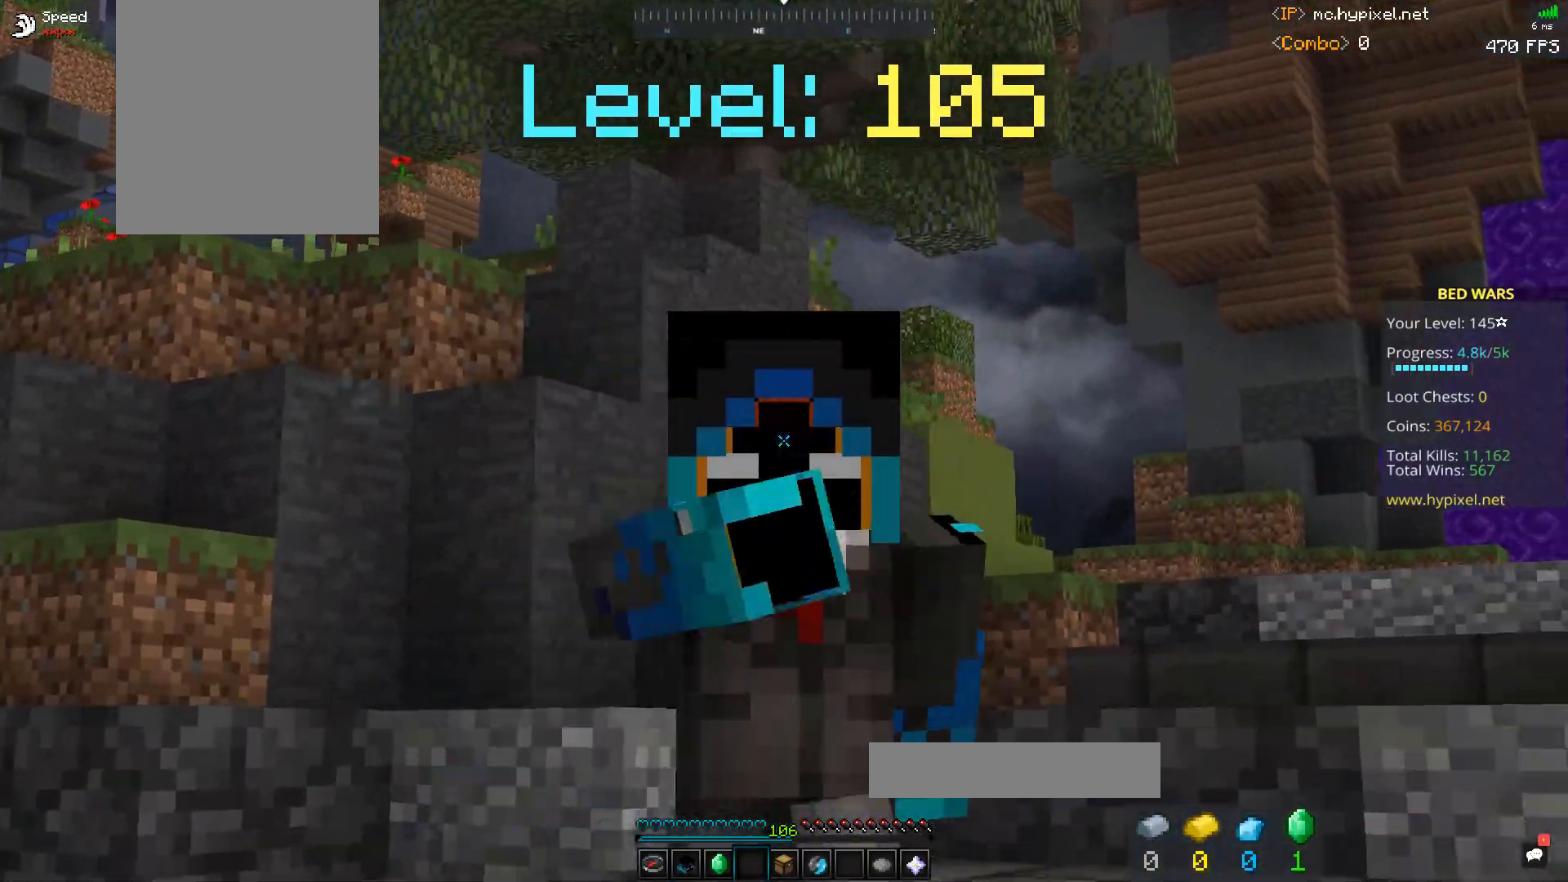
{"keys": ["s"], "mouse": ["left"], "events": [[33, "a", "up"], [67, "mouse_left", "down"], [167, "mouse_left", "up"], [267, "mouse_left", "down"], [367, "s", "down"]]}
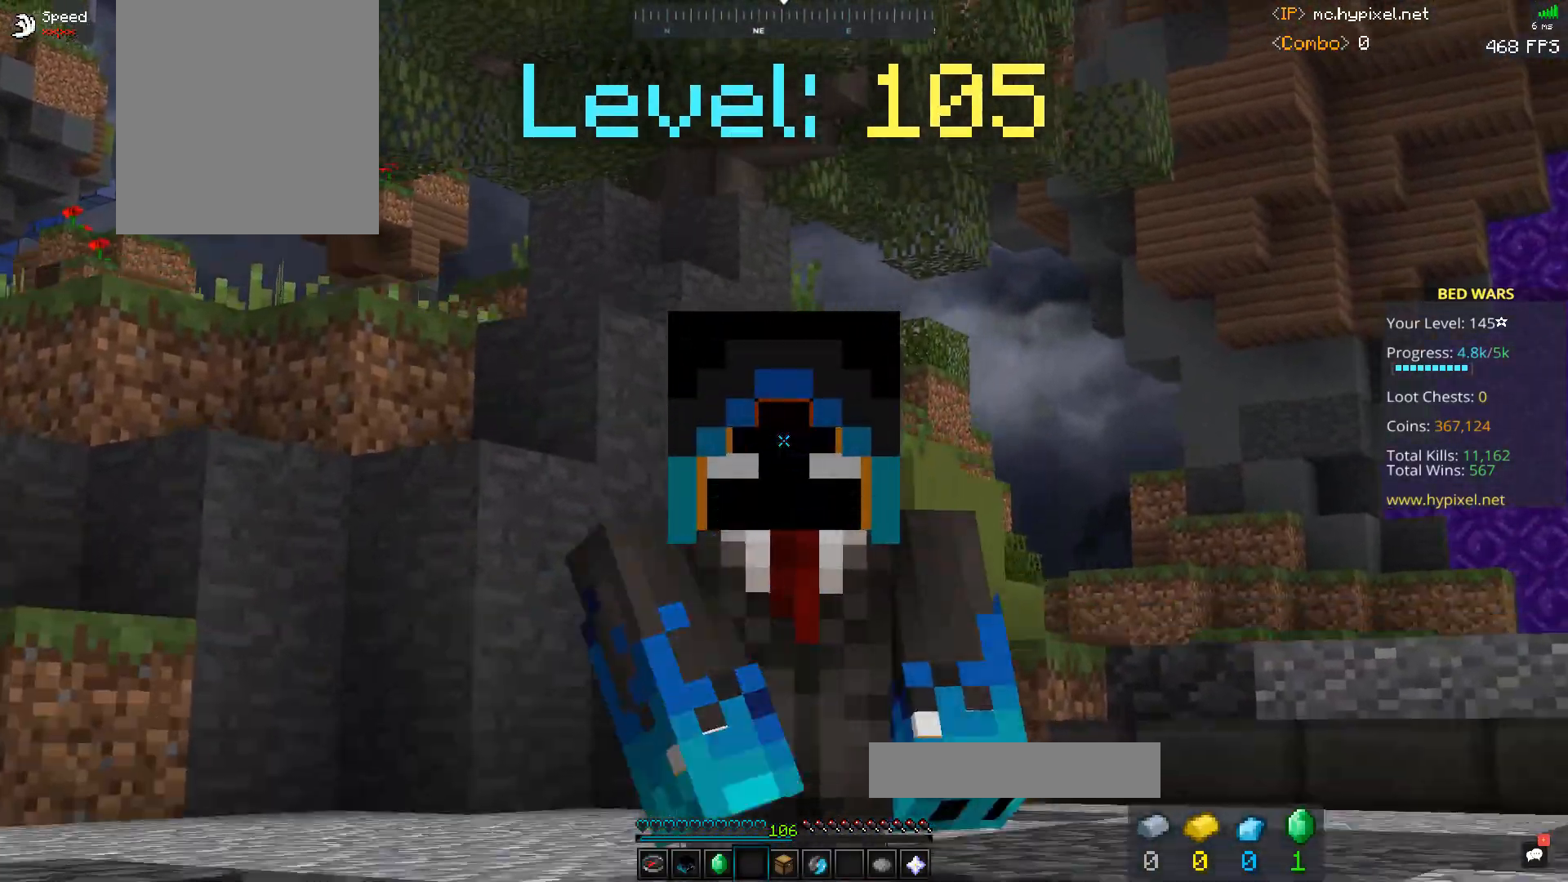
{"keys": ["s", "space"], "mouse": ["left"], "events": [[267, "space", "down"]]}